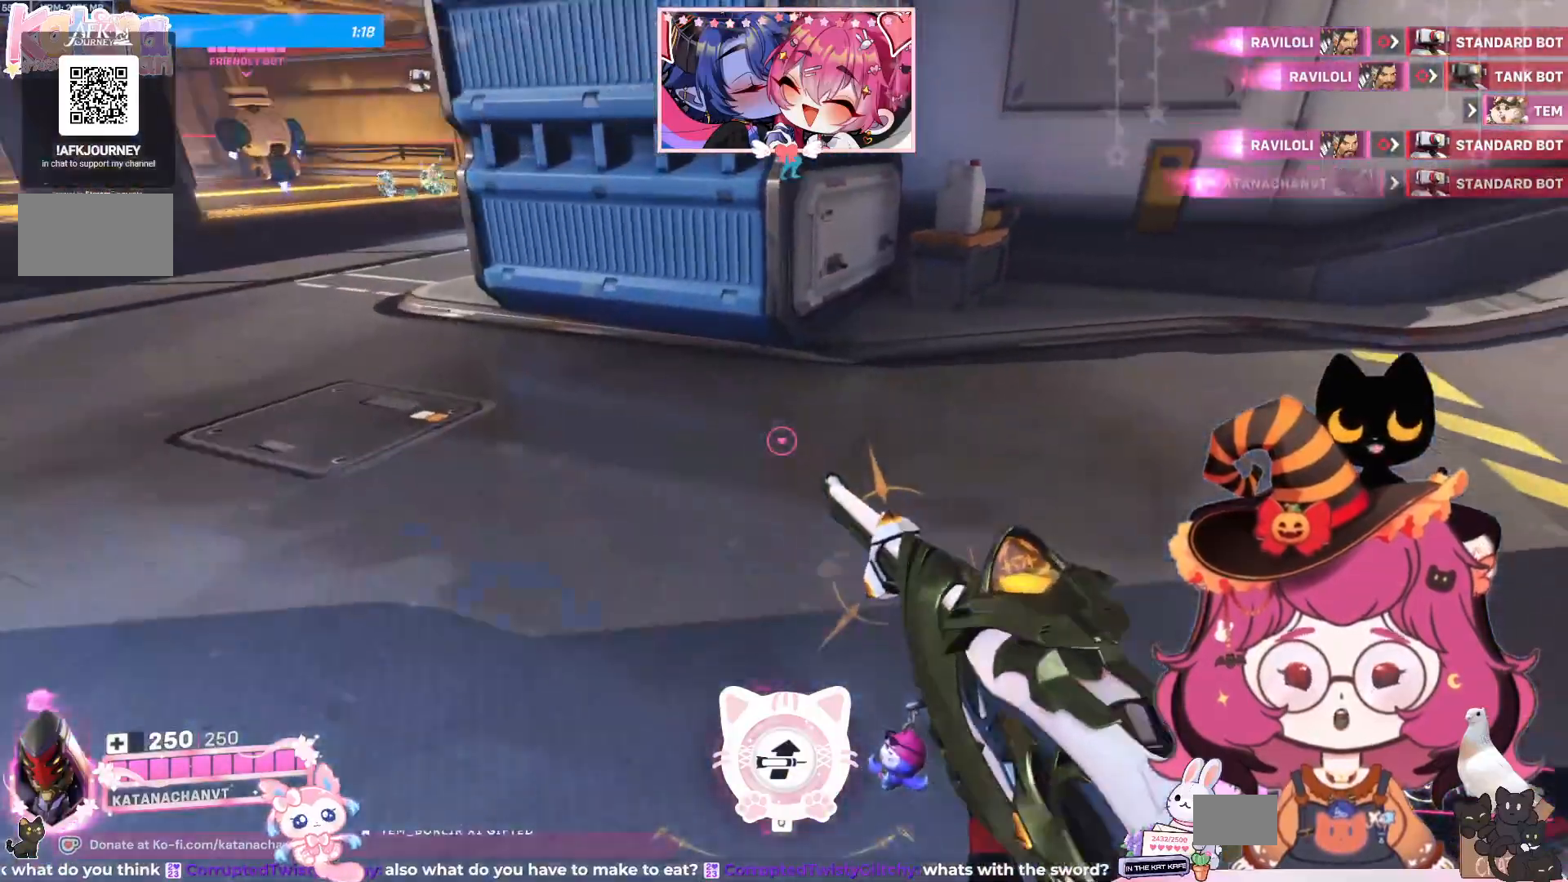
Gameplay with keyboard and mouse; each line is a JSON object with the keys and mouse buttons held at the frame after it. "events" lists presses ("down") and releases ("up") of "a", "ctrl", "d", "e", "q", "s", "shift", "space", "w", "mouse_left", "mouse_wheel", "mouse_right", "mouse_mb4" and "mouse_mb5" between this image and that frame as [ms after this image, input, new state], when the widget could be followed in between. "mouse_left", "mouse_wheel", "mouse_right", "mouse_mb4", "mouse_mb5" = the "left", "wheel", "right", "mb4", "mb5" buttons of the "mouse" list. No other keys are recorded. "wheel" means that the mouse wheel is clicked or scrolled. Mouse movement is not recorded.
{"keys": [], "mouse": ["right"], "events": [[50, "w", "up"], [184, "mouse_right", "down"]]}
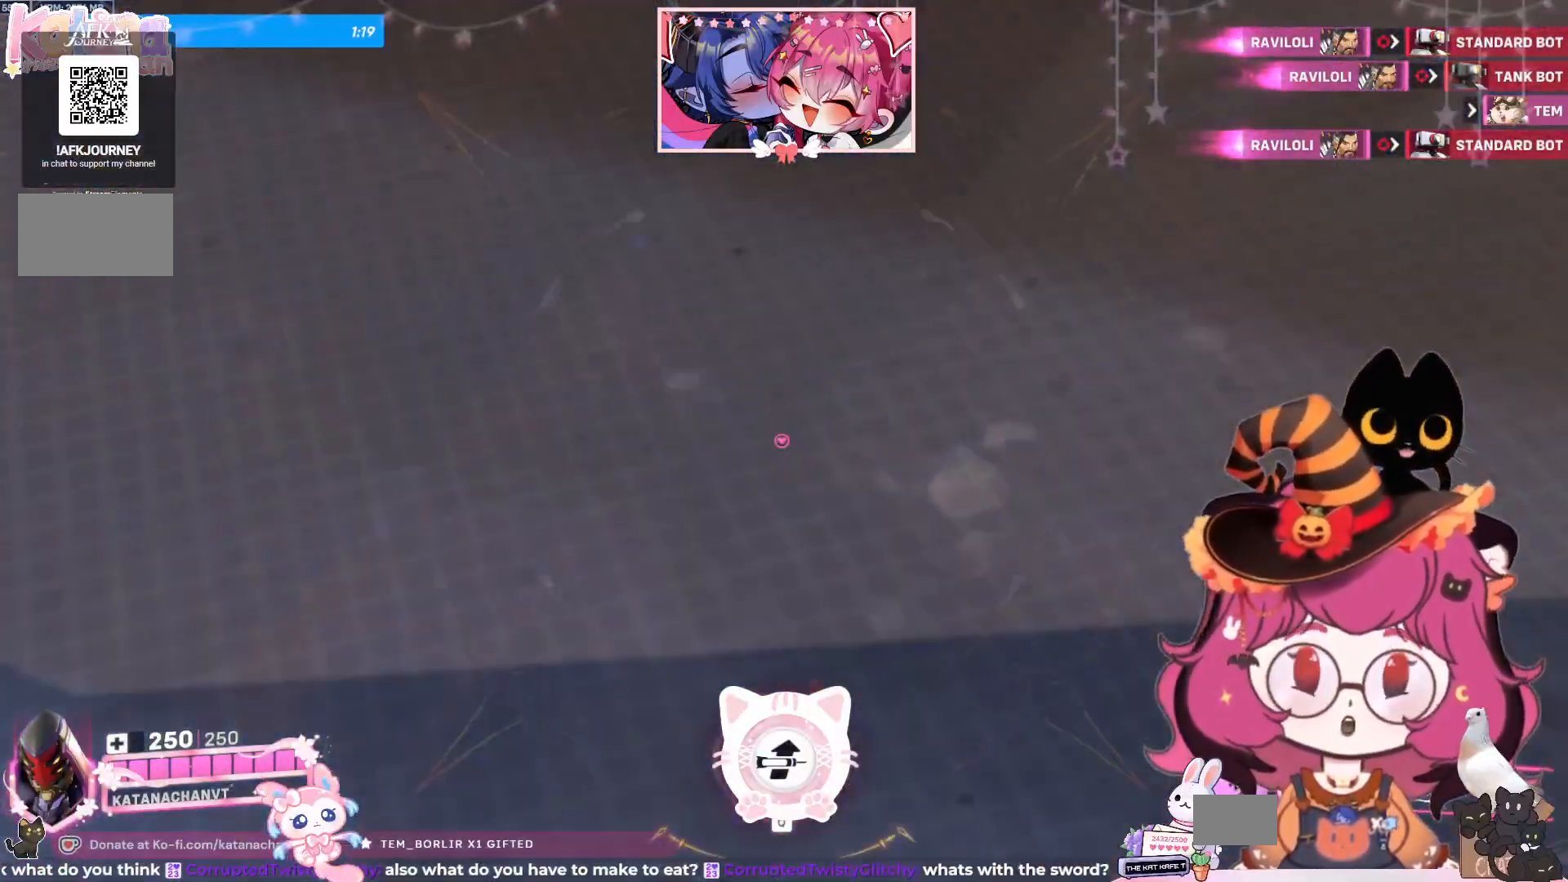
{"keys": [], "mouse": ["right"], "events": [[200, "mouse_left", "down"], [300, "mouse_left", "up"]]}
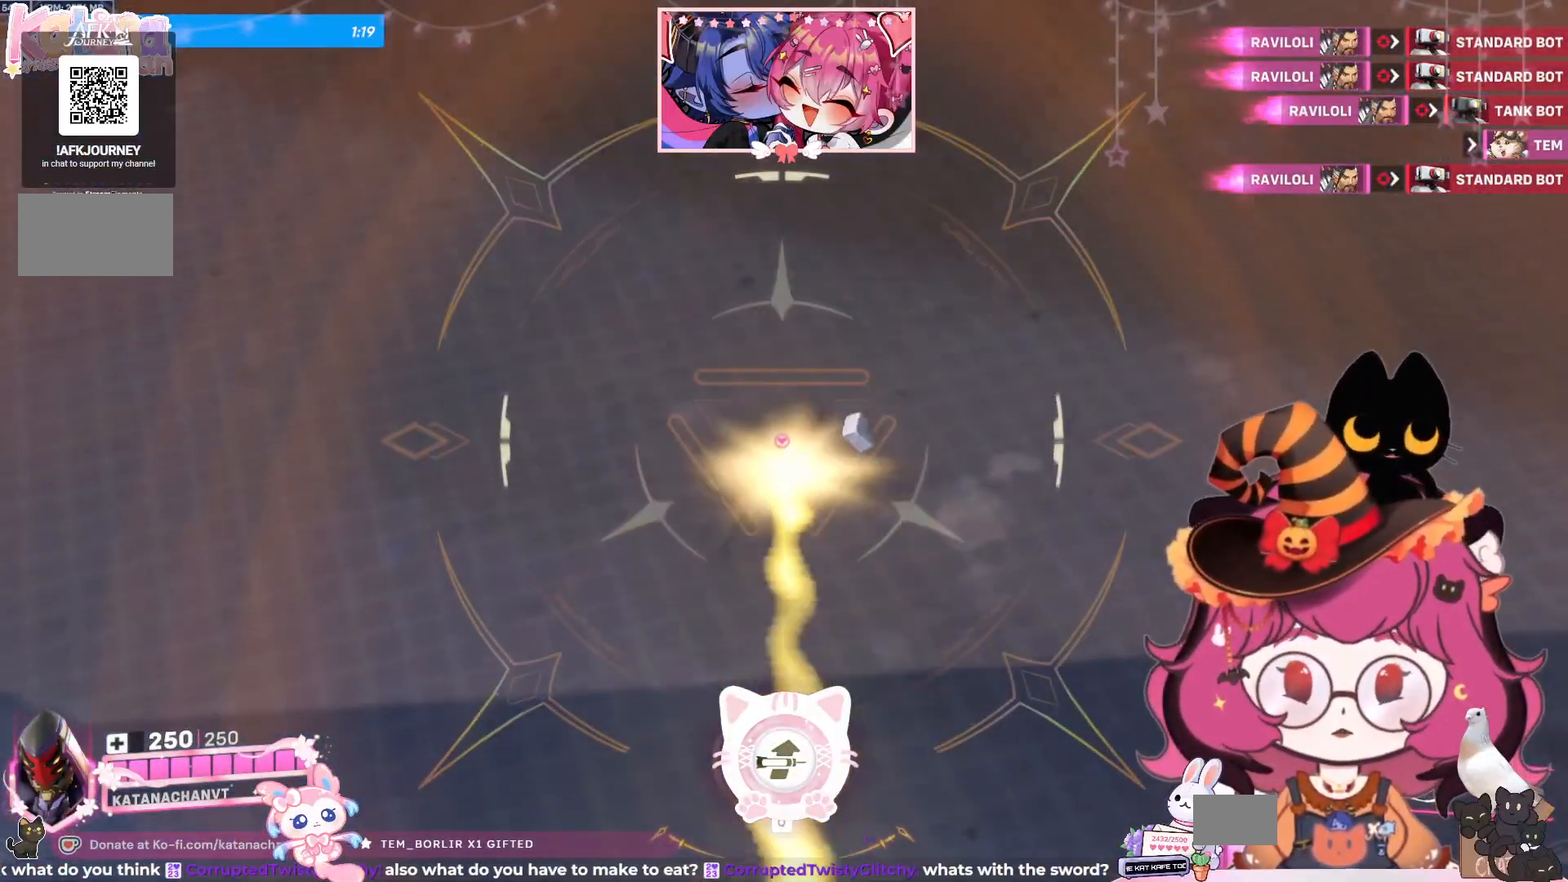
{"keys": ["a"], "mouse": [], "events": [[50, "mouse_right", "up"], [417, "a", "down"]]}
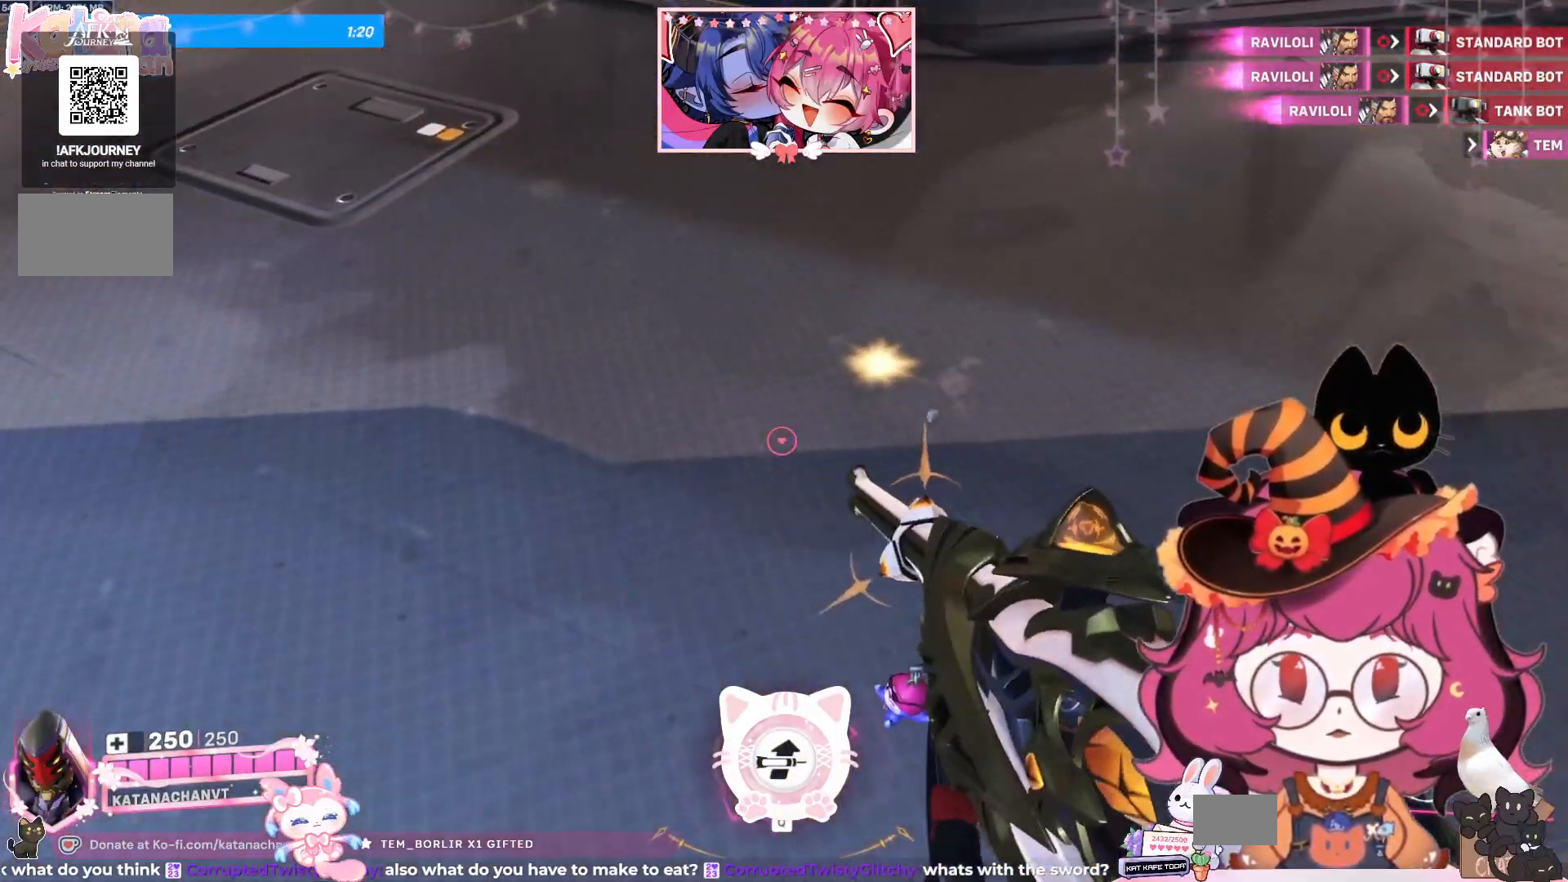
{"keys": ["a"], "mouse": [], "events": []}
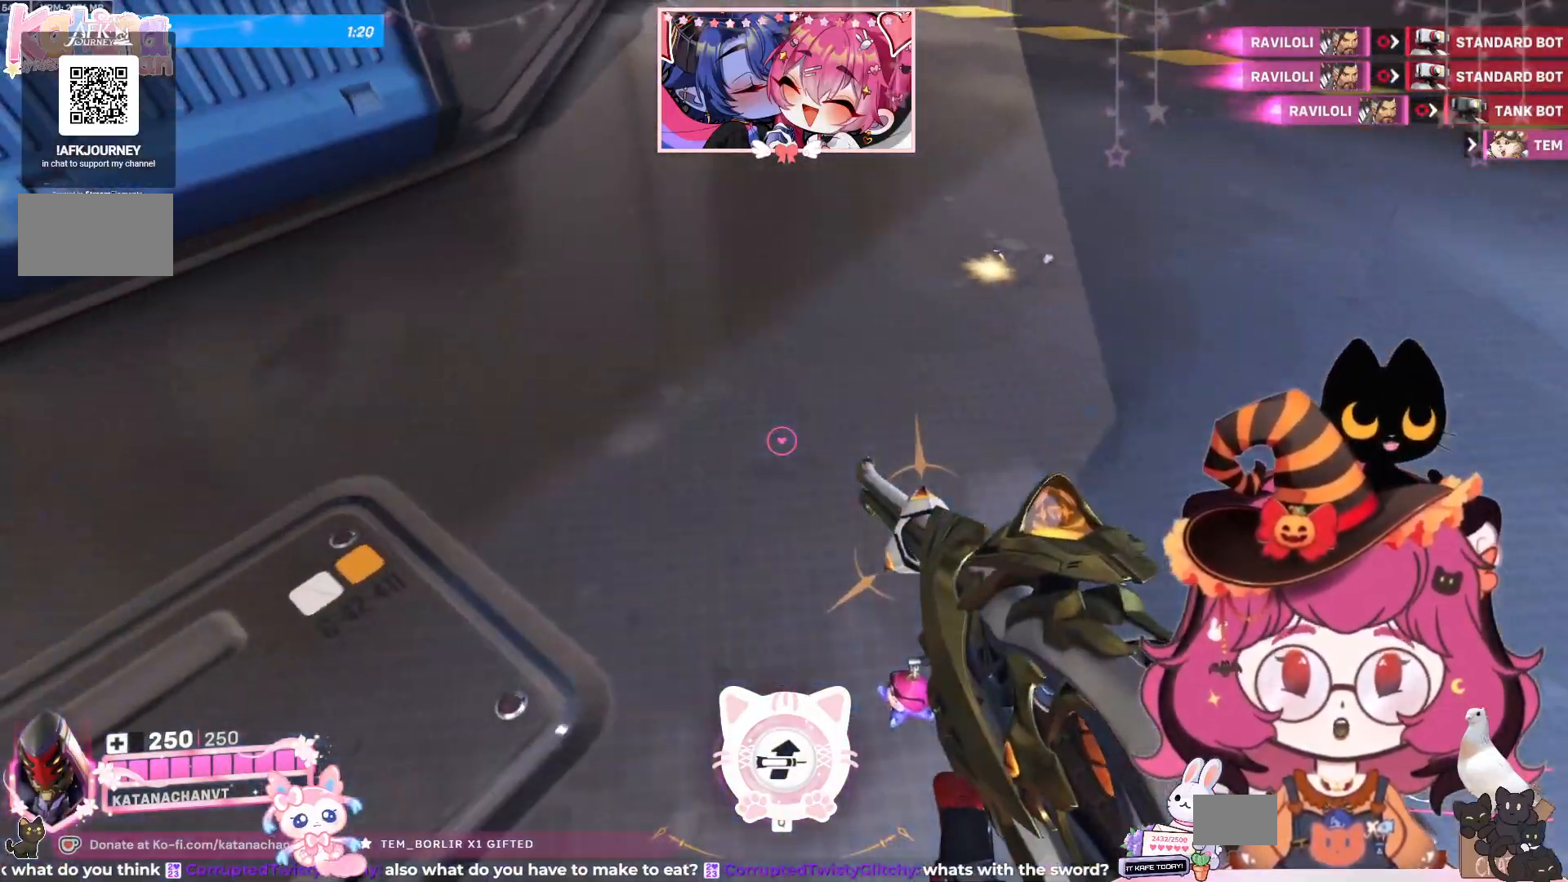
{"keys": [], "mouse": [], "events": [[67, "a", "up"], [417, "mouse_left", "down"], [500, "mouse_left", "up"]]}
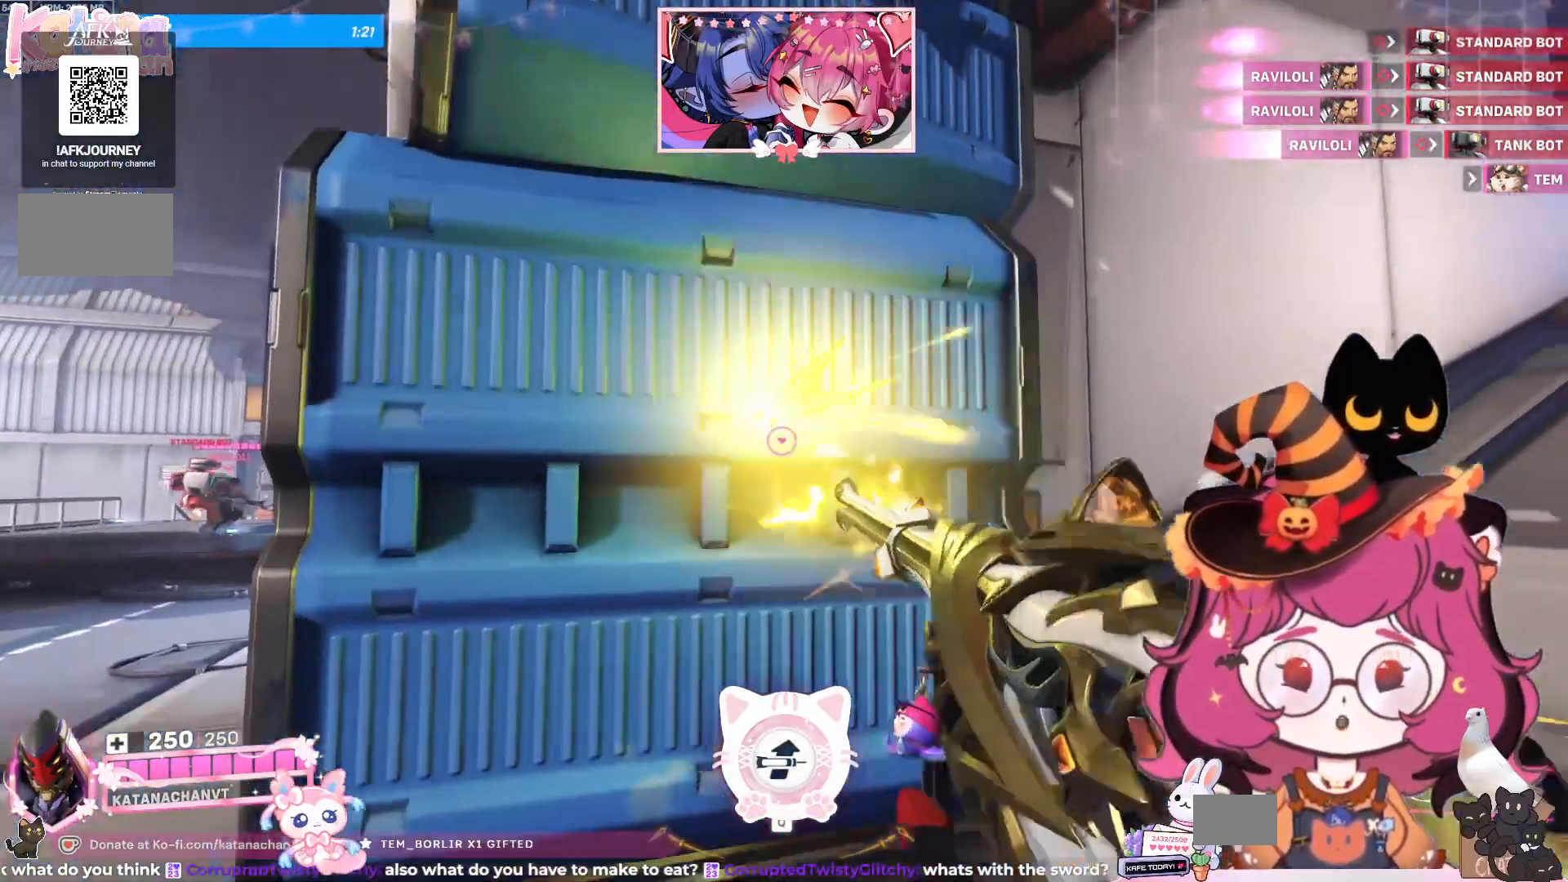
{"keys": ["a"], "mouse": [], "events": [[300, "a", "down"]]}
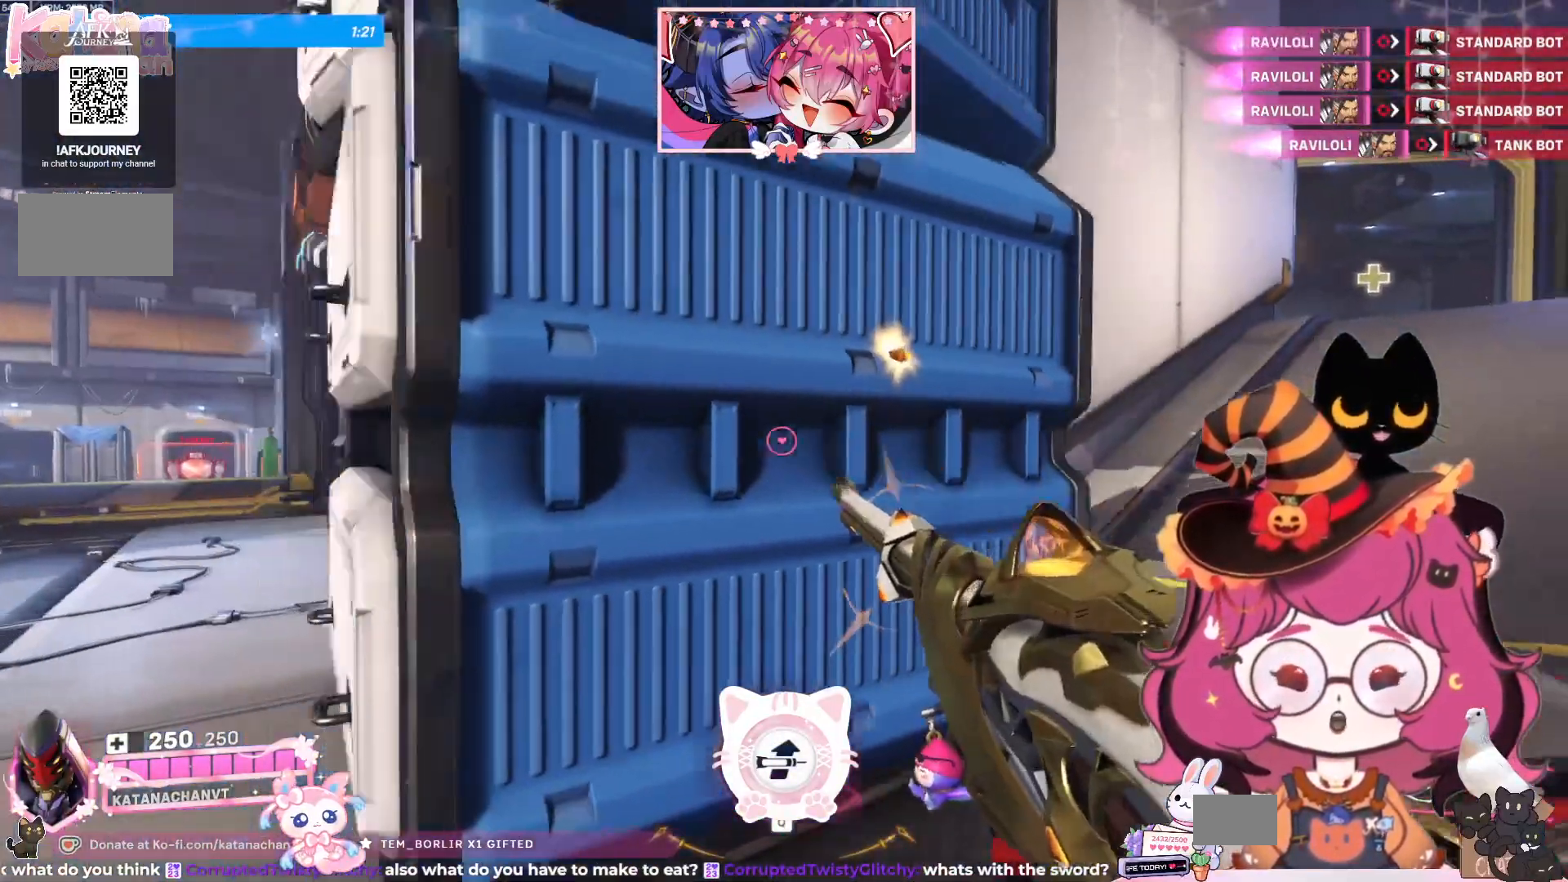
{"keys": [], "mouse": []}
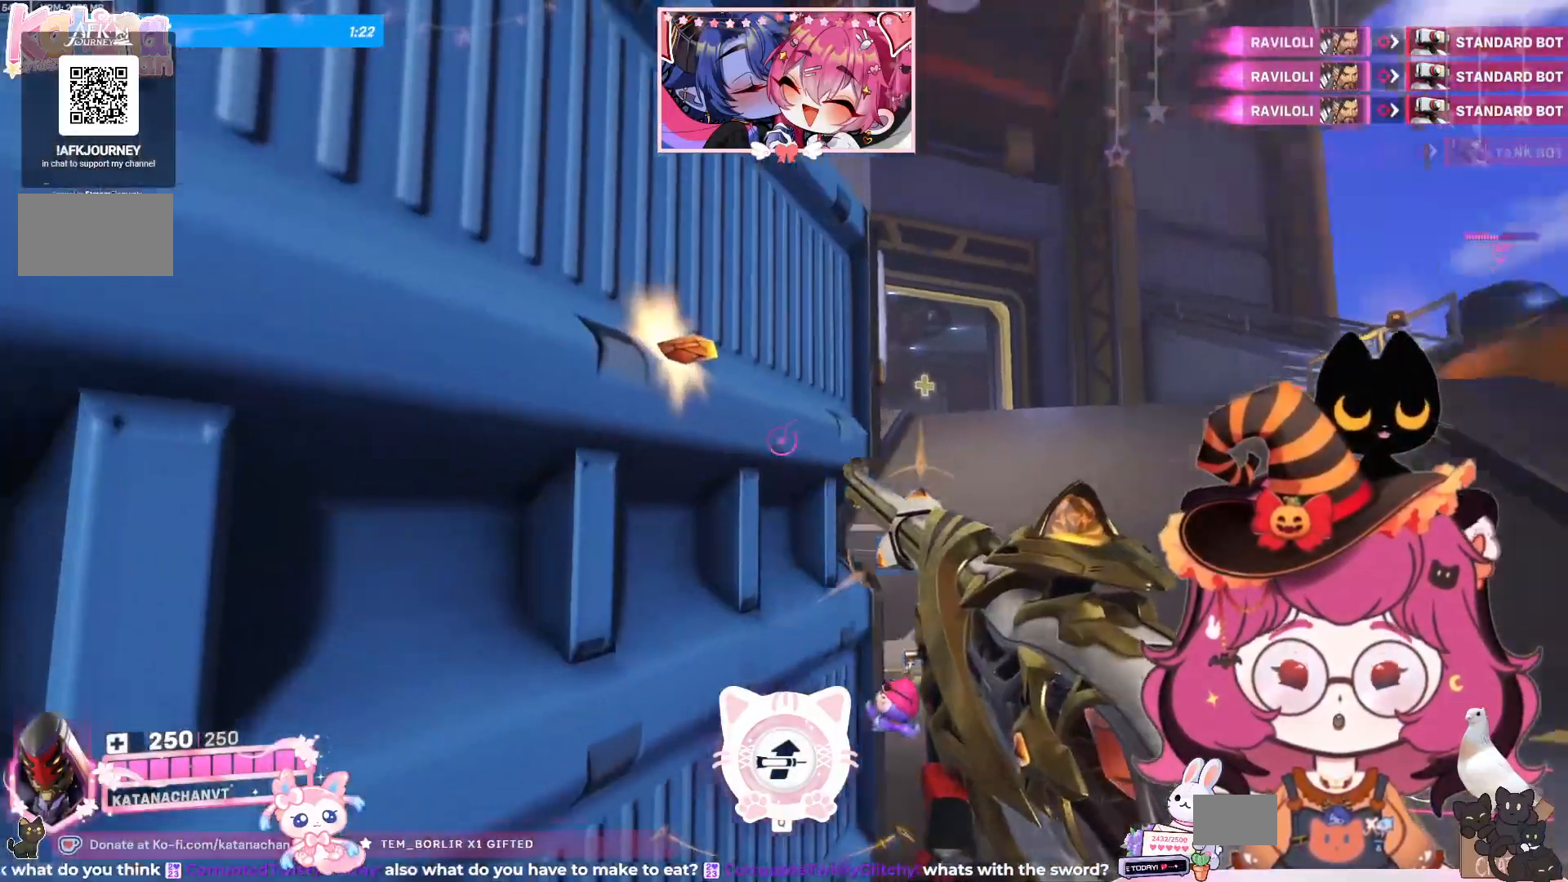
{"keys": [], "mouse": [], "events": []}
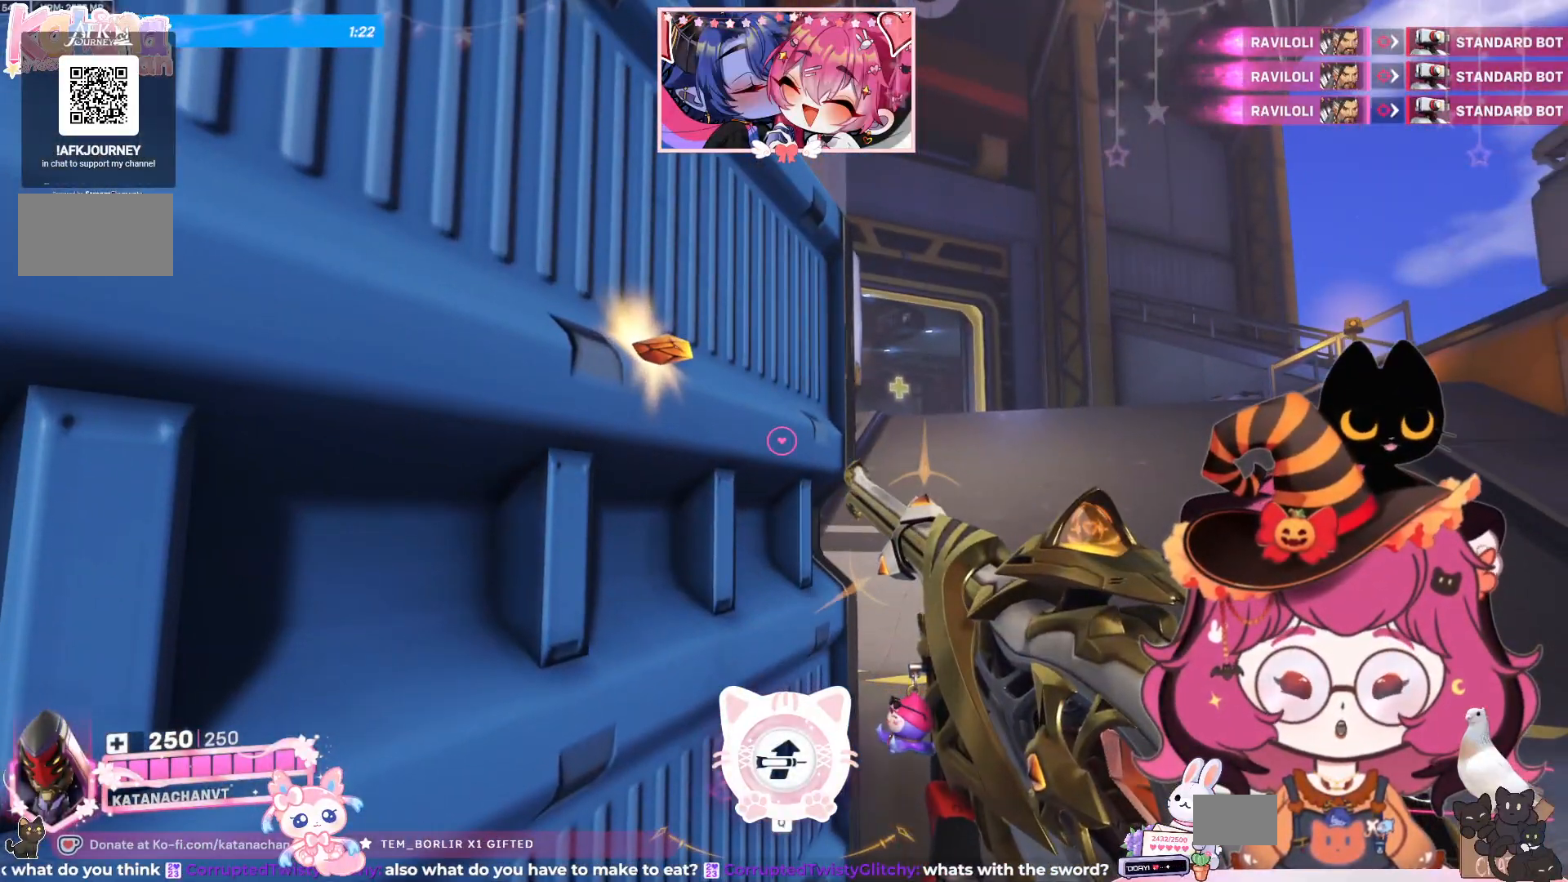
{"keys": [], "mouse": [], "events": []}
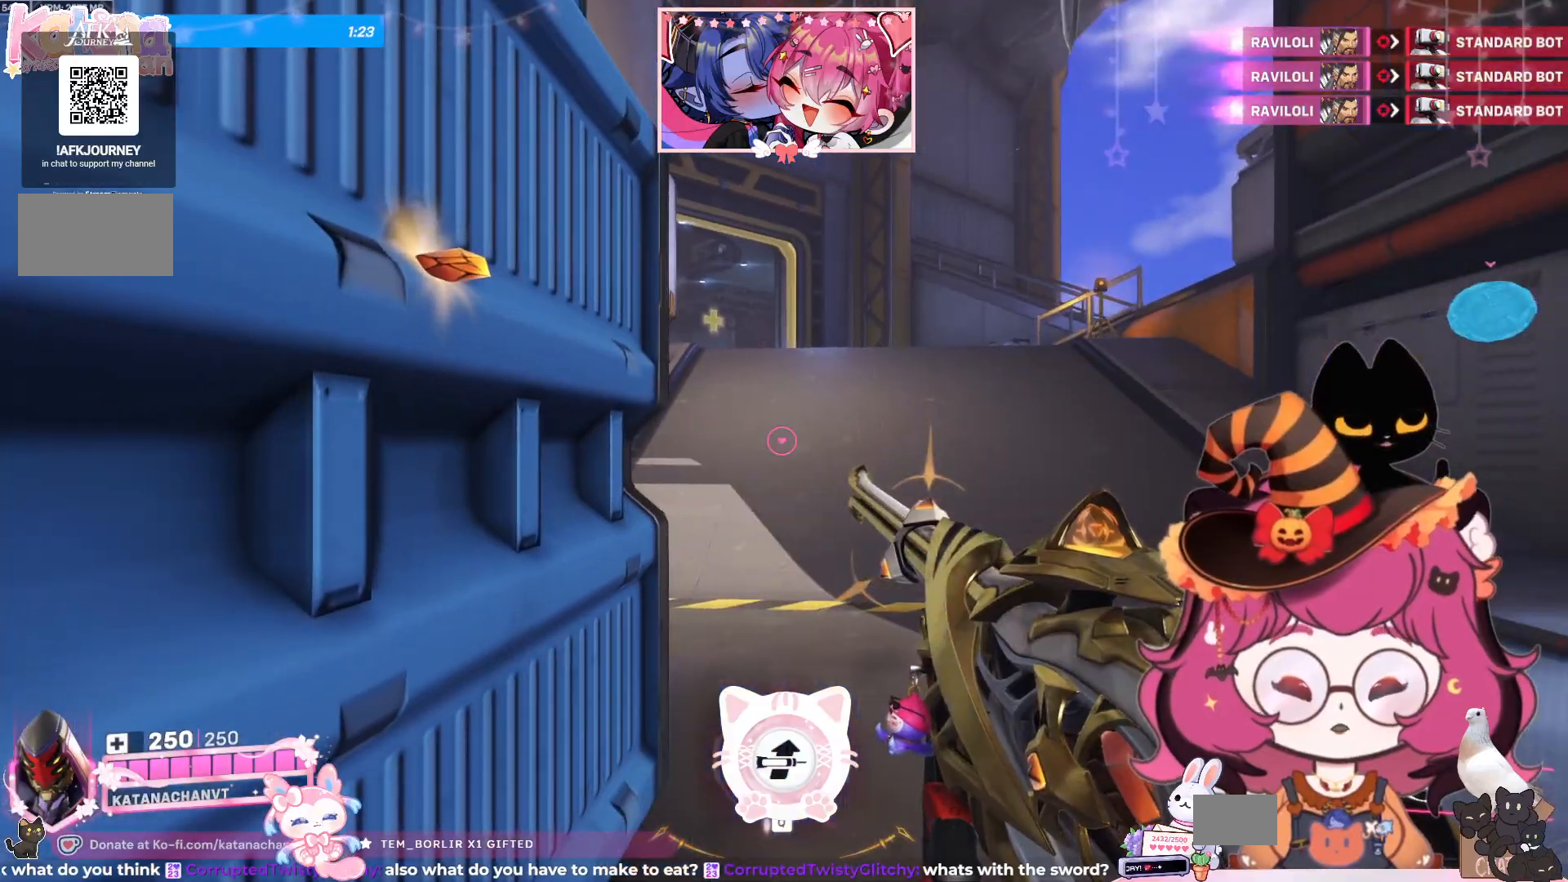
{"keys": [], "mouse": [], "events": []}
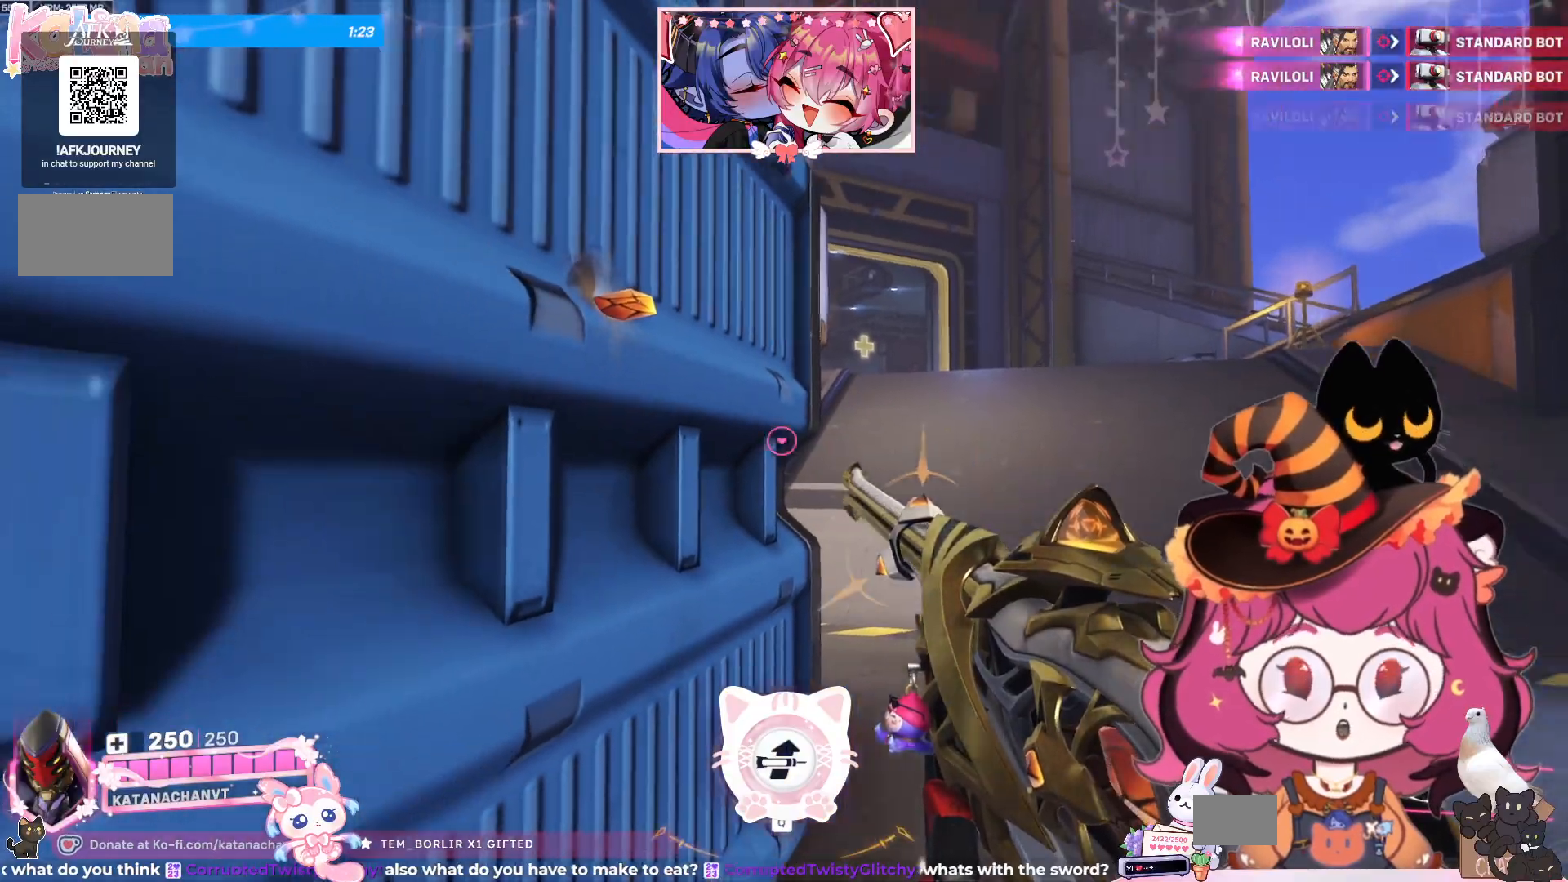
{"keys": [], "mouse": [], "events": []}
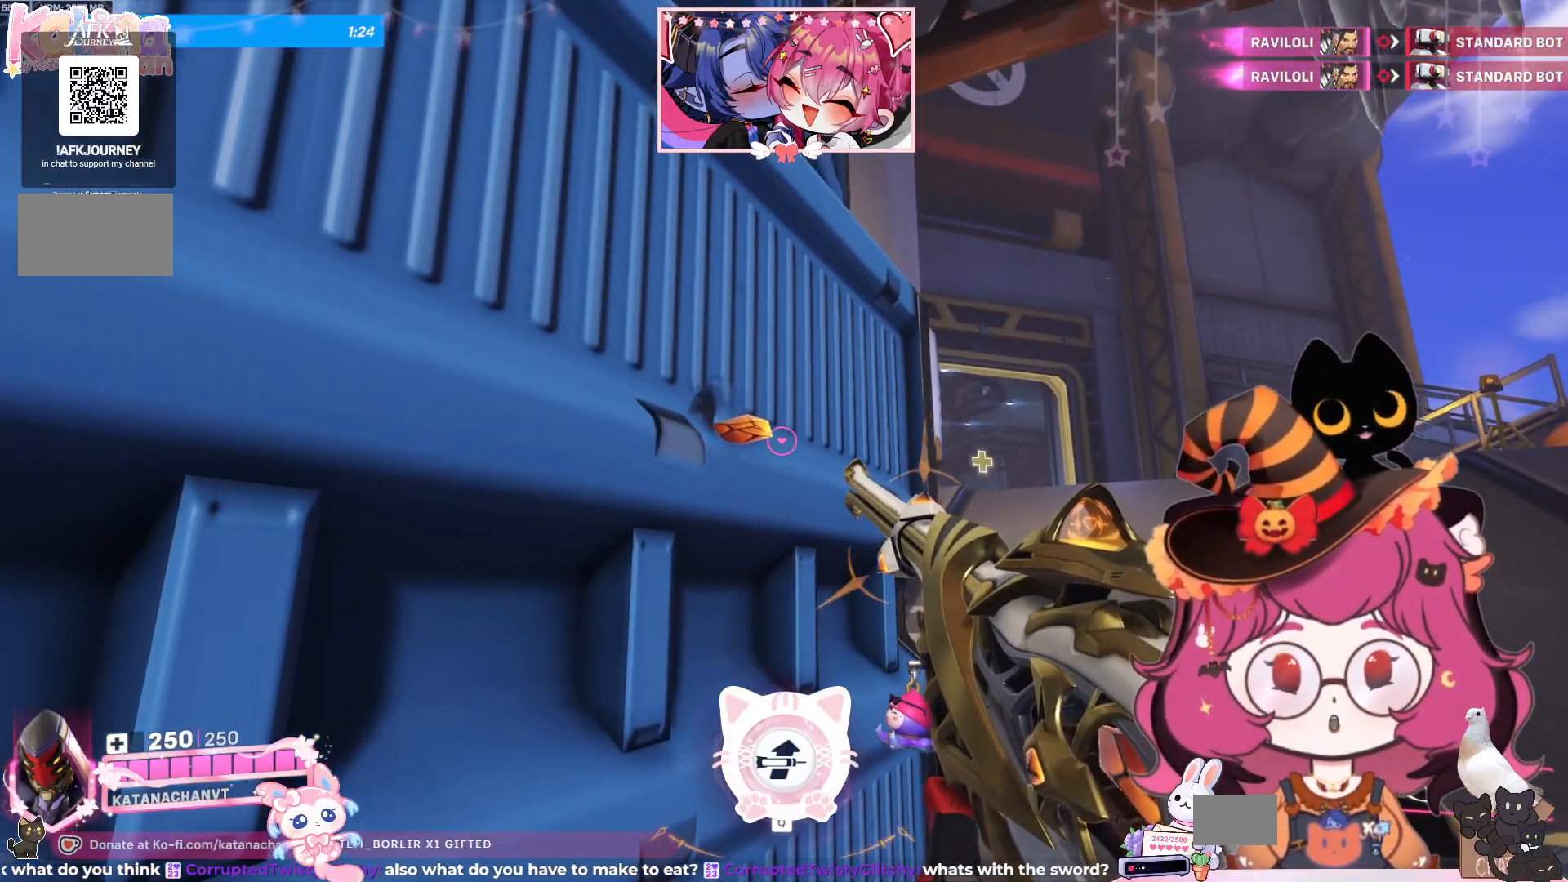
{"keys": [], "mouse": [], "events": []}
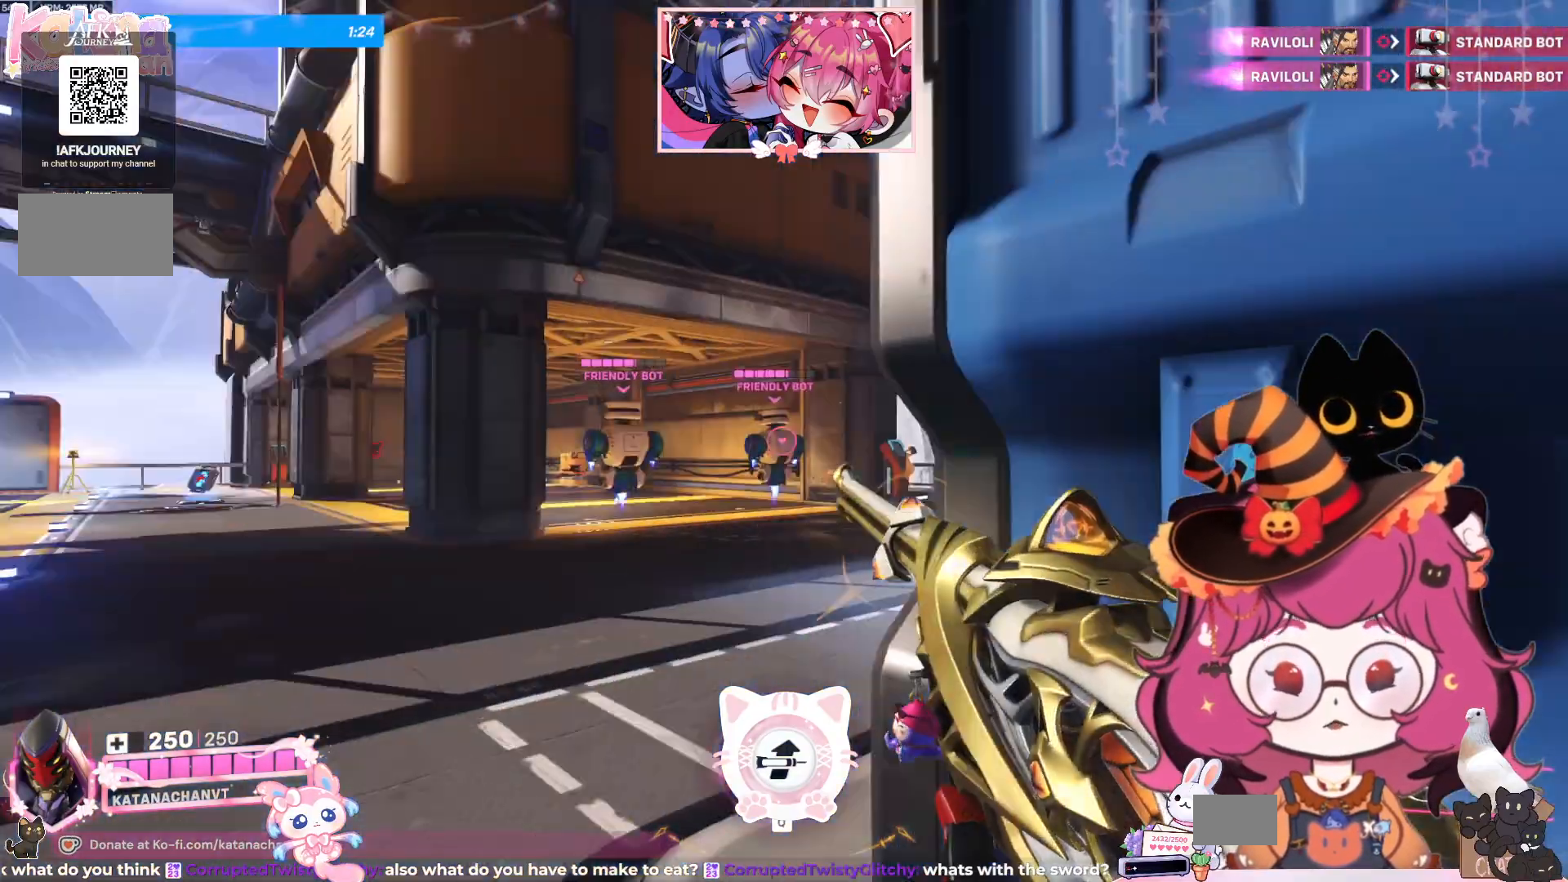
{"keys": ["w"], "mouse": [], "events": [[350, "w", "down"]]}
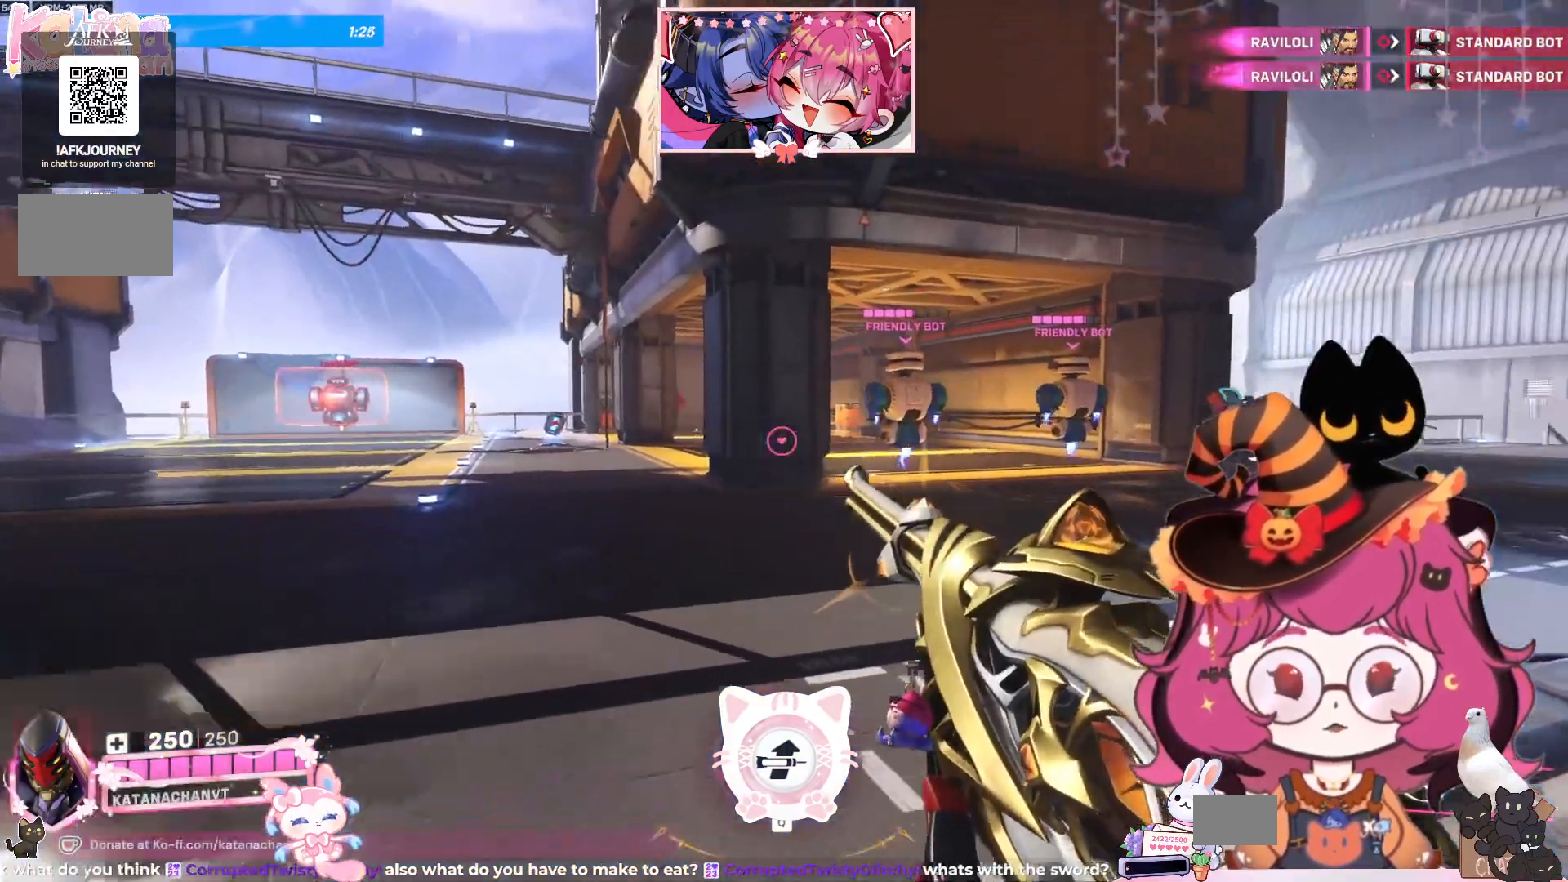
{"keys": ["w"], "mouse": [], "events": []}
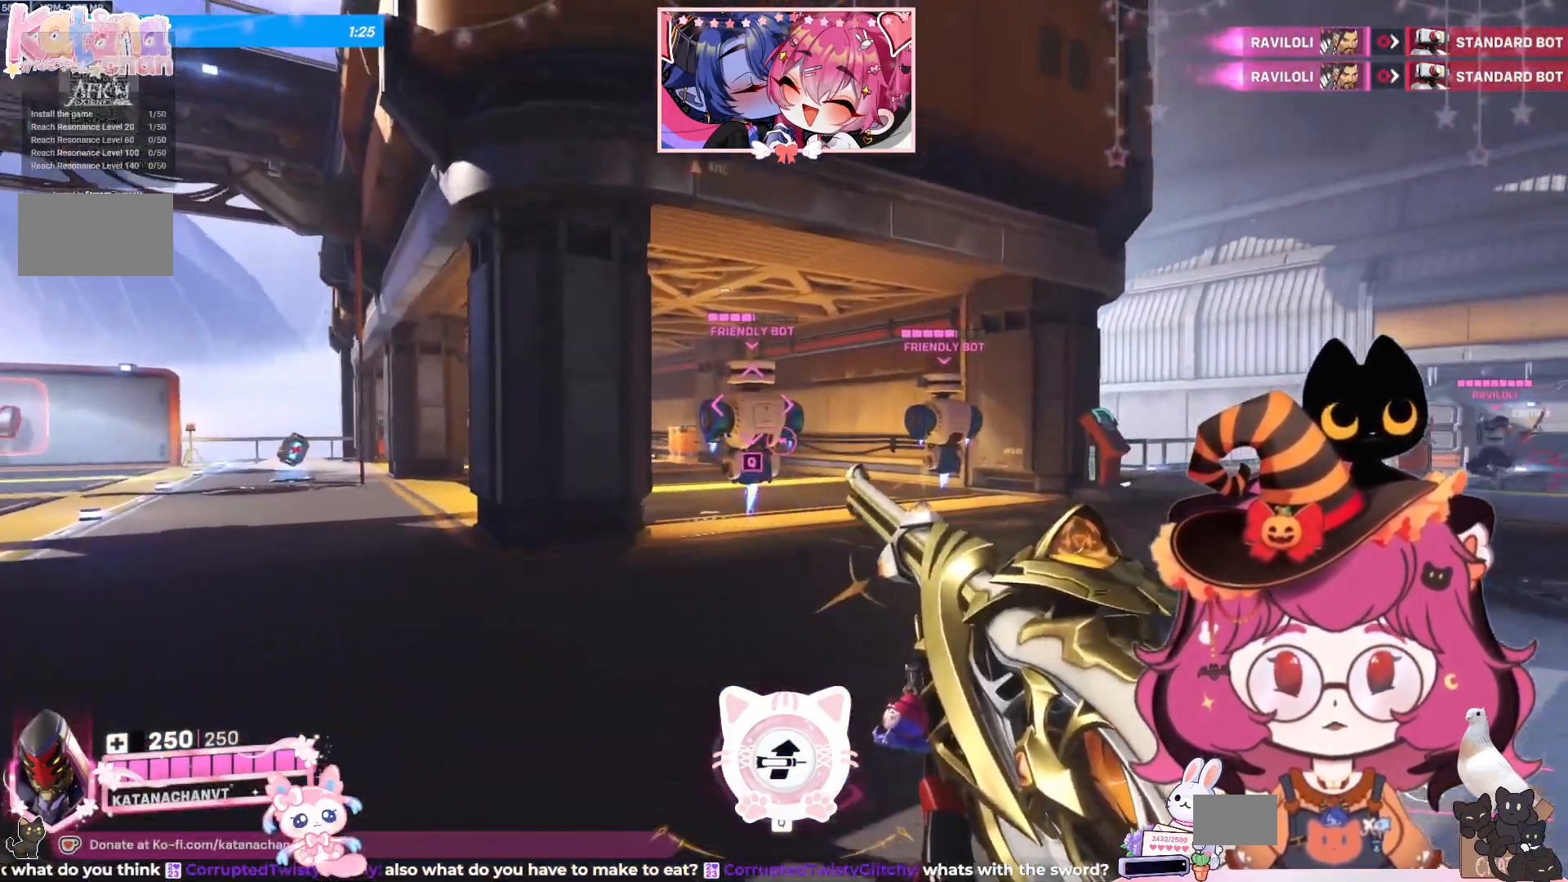
{"keys": [], "mouse": ["left"], "events": [[100, "w", "up"], [150, "mouse_left", "down"]]}
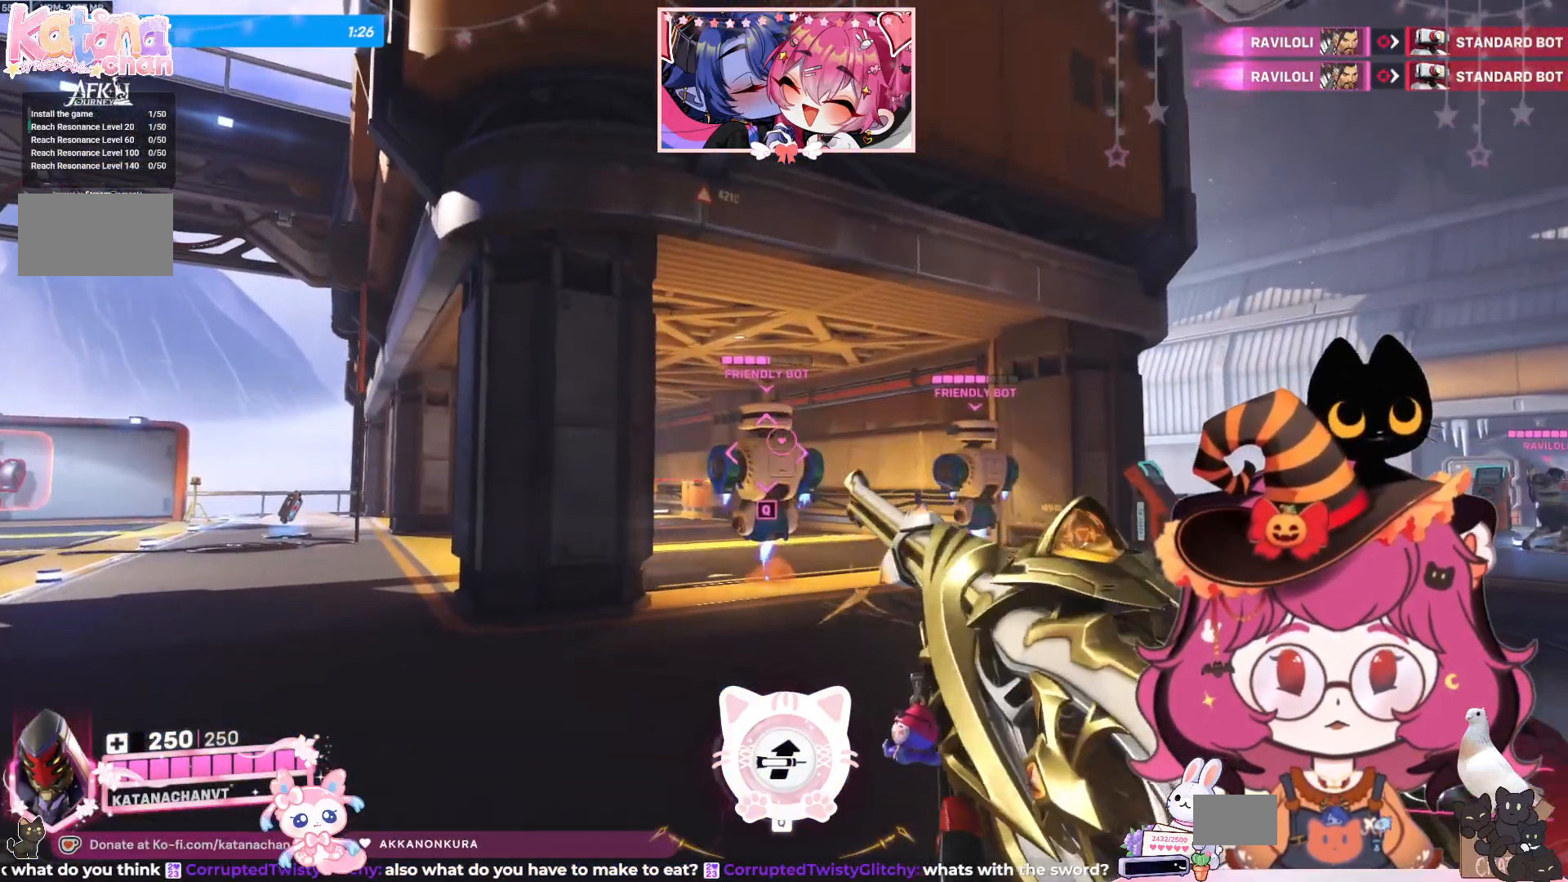
{"keys": [], "mouse": ["left"], "events": []}
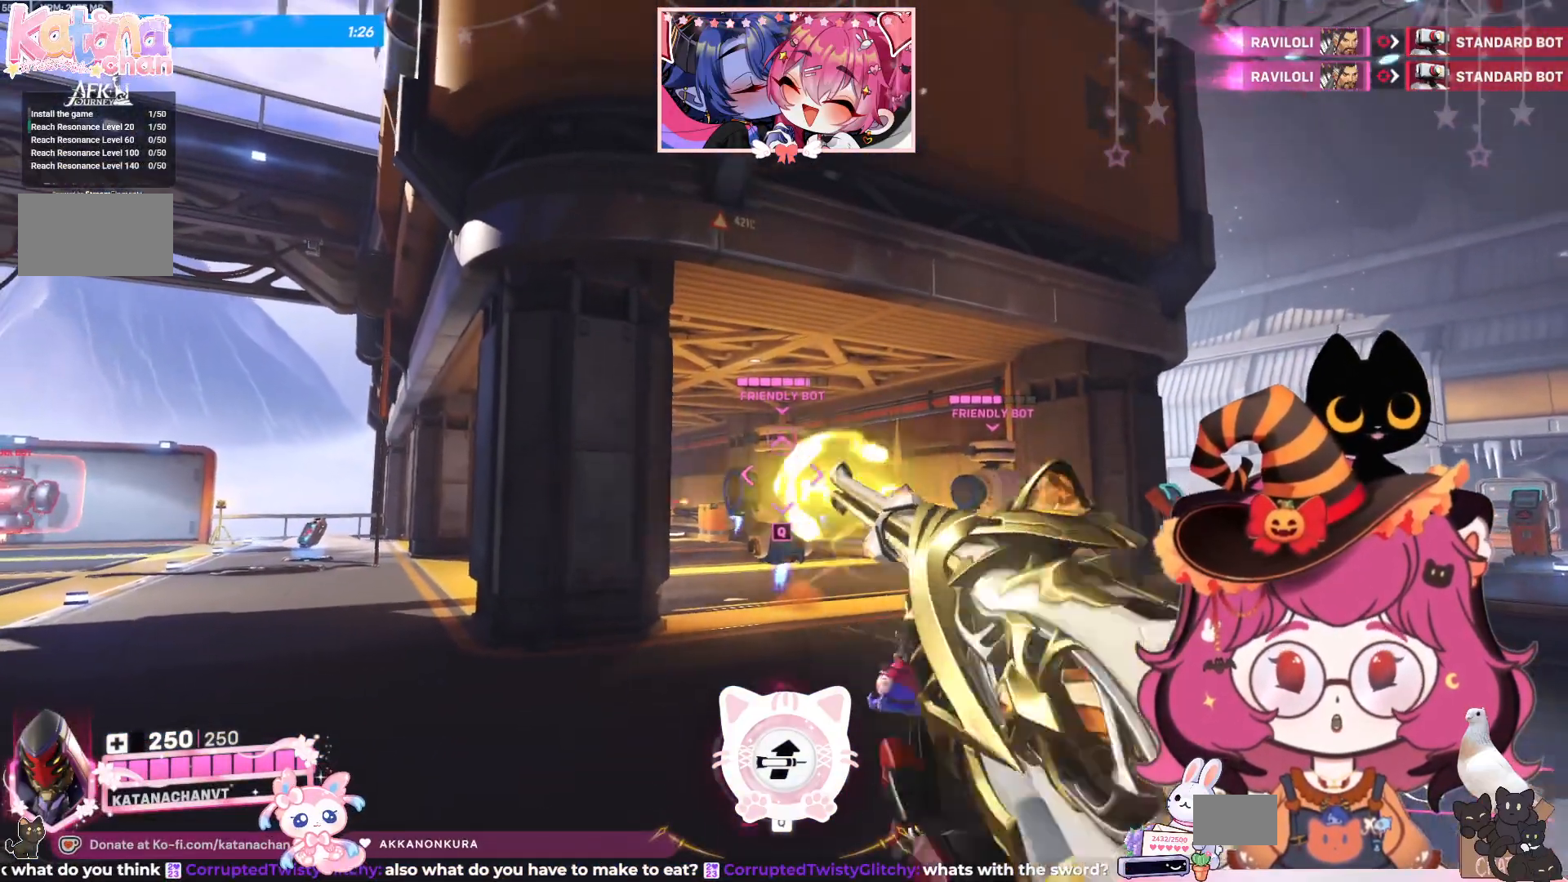
{"keys": [], "mouse": [], "events": [[250, "mouse_left", "up"]]}
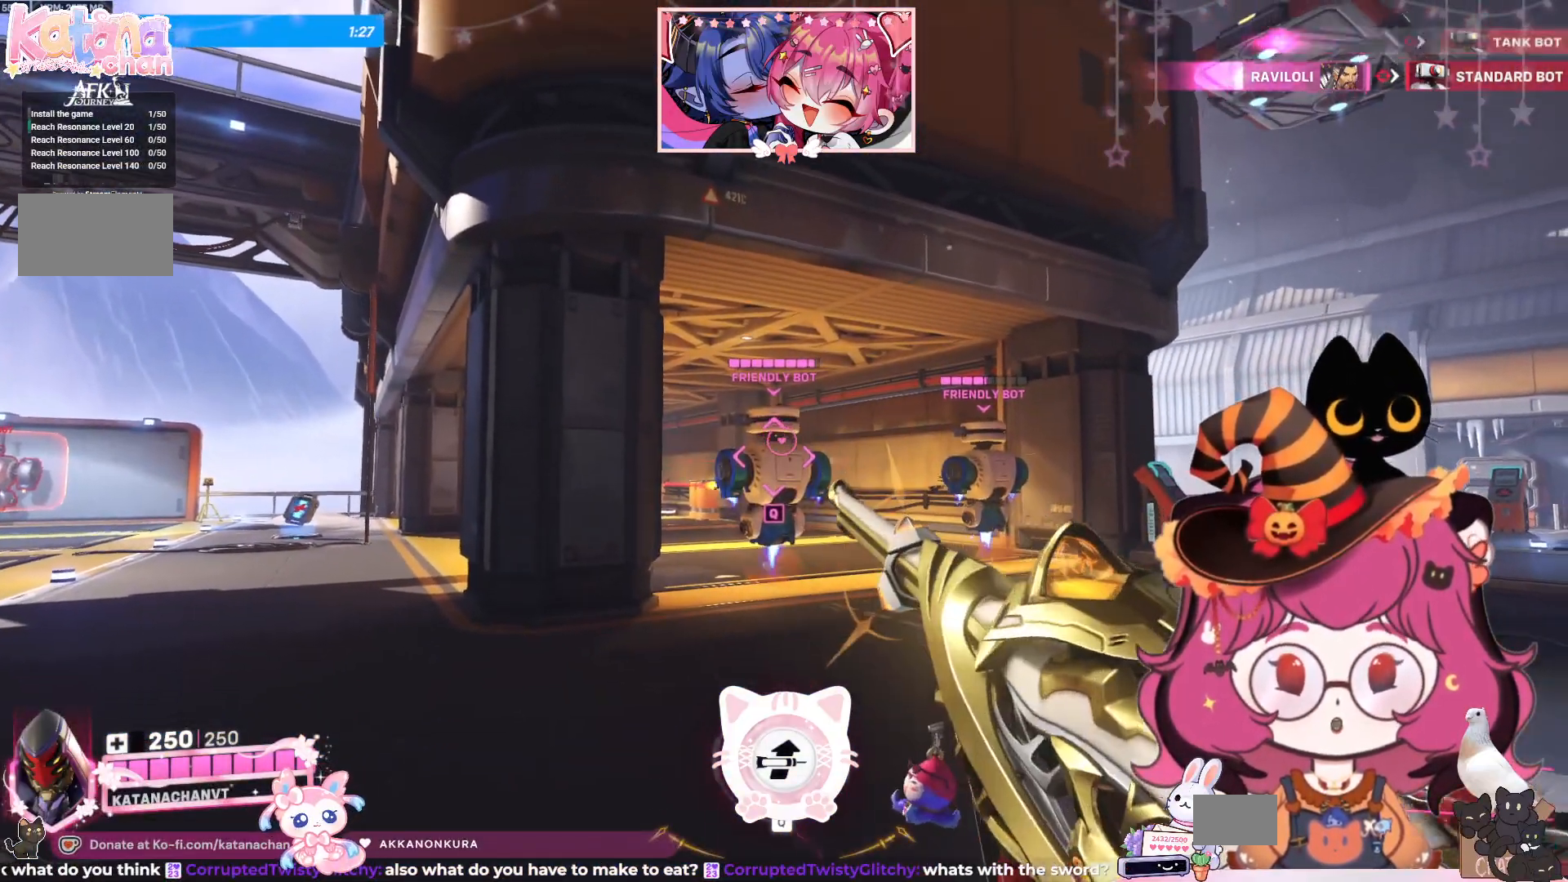
{"keys": [], "mouse": [], "events": [[67, "a", "down"], [300, "a", "up"]]}
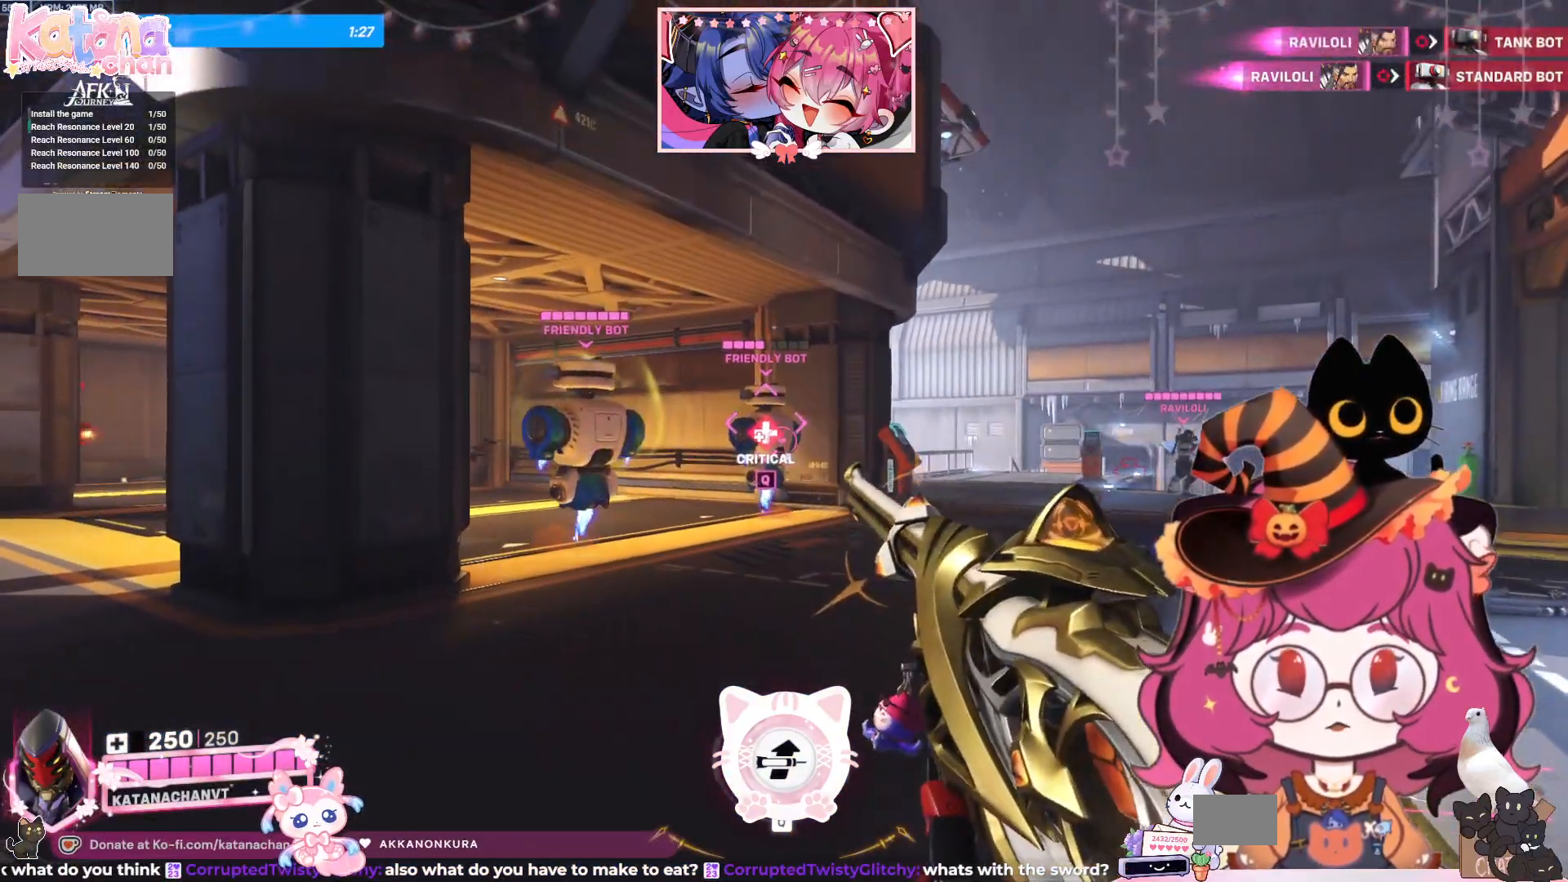
{"keys": [], "mouse": ["left"], "events": [[50, "mouse_left", "down"]]}
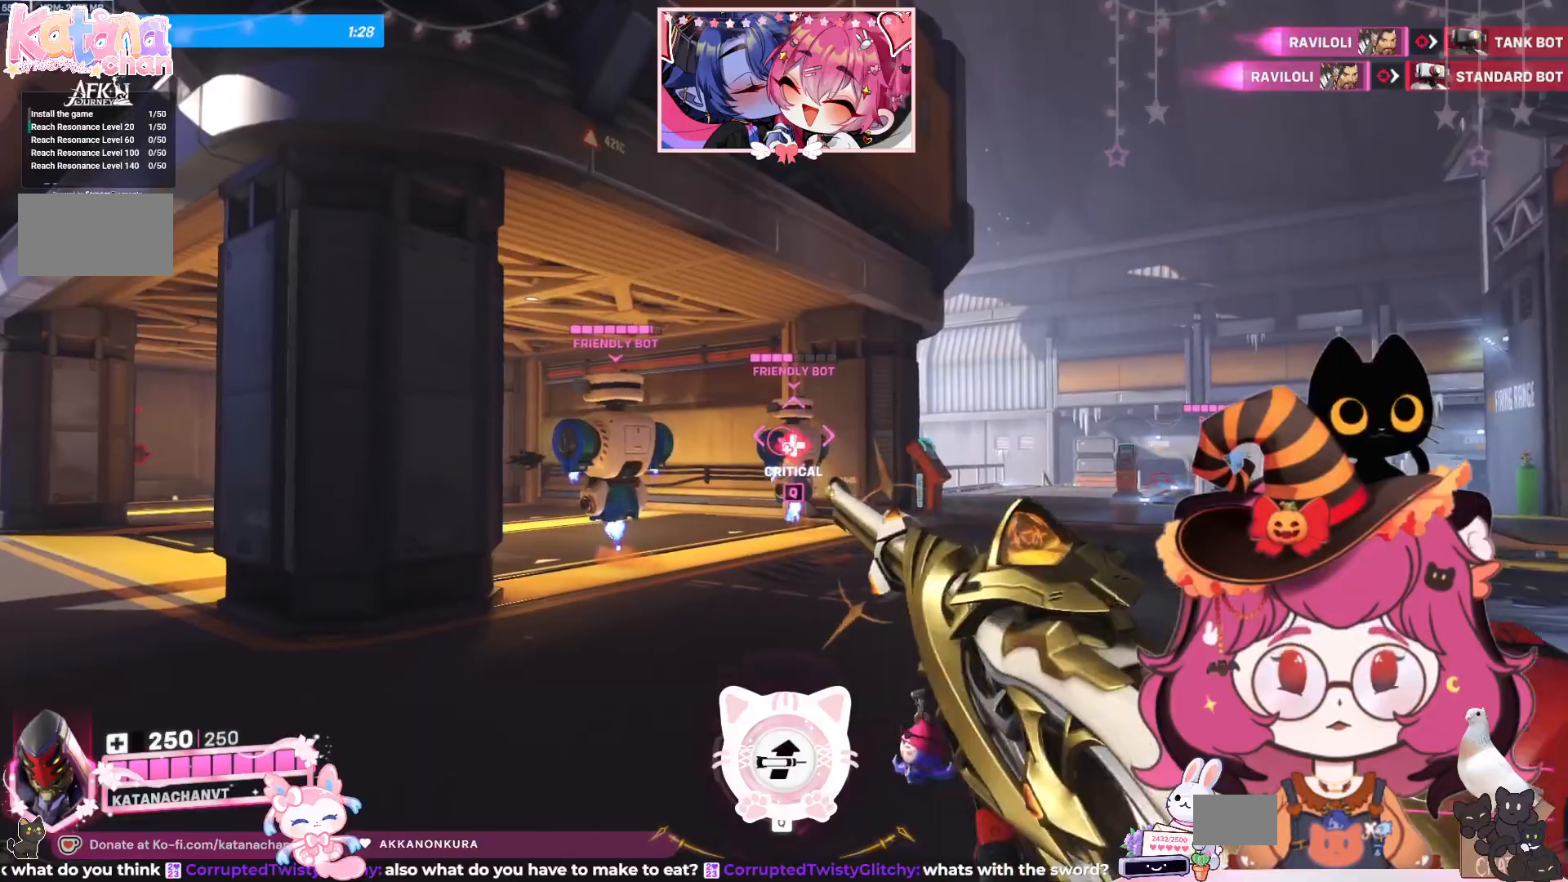
{"keys": [], "mouse": ["left"], "events": []}
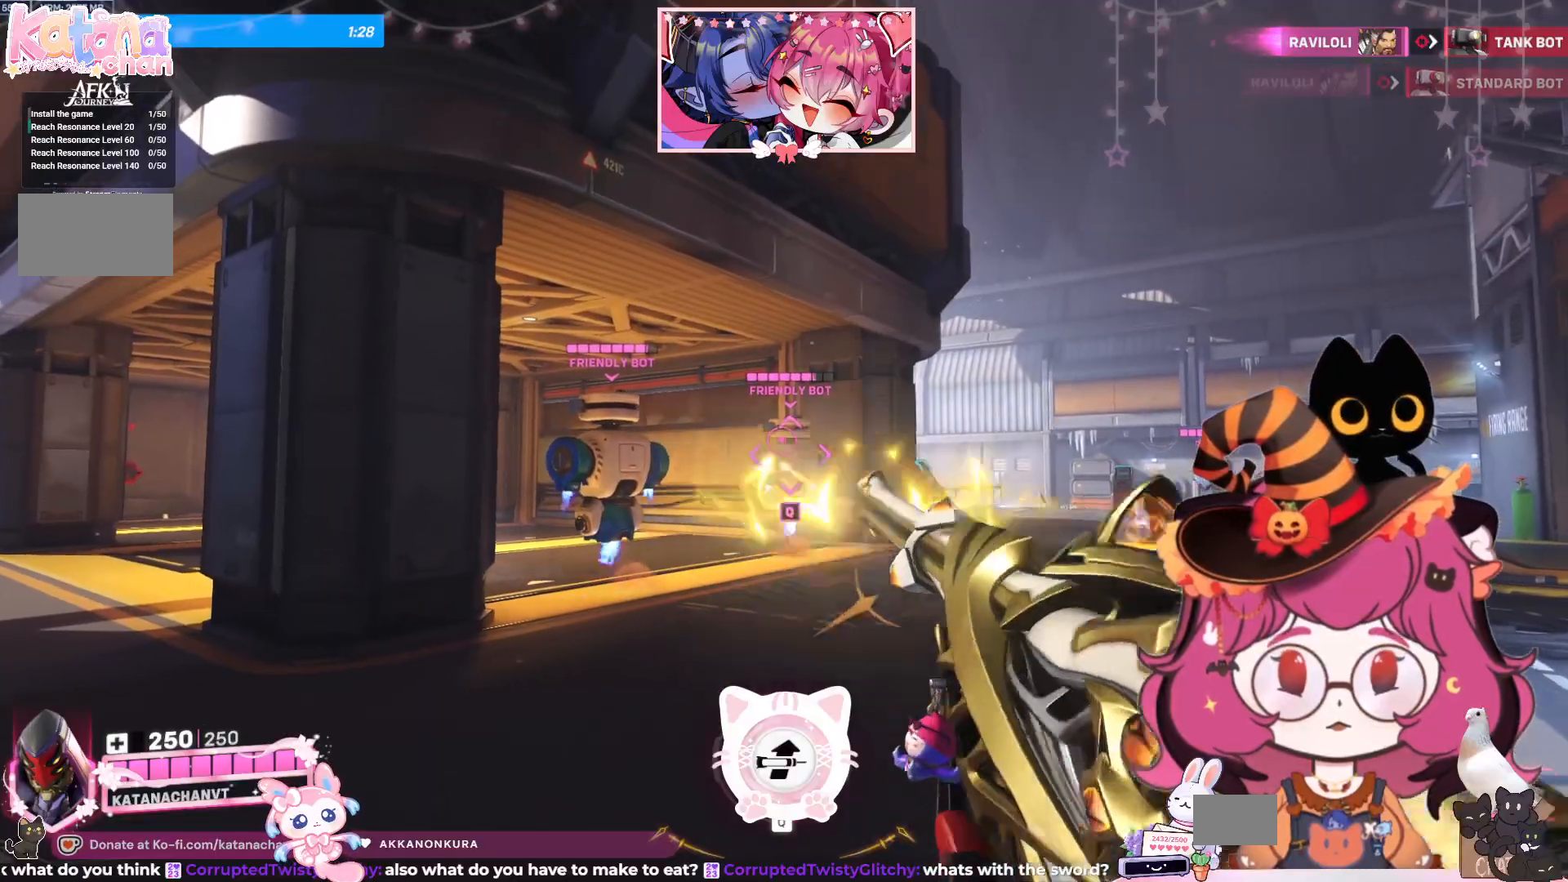
{"keys": [], "mouse": [], "events": [[500, "mouse_left", "up"]]}
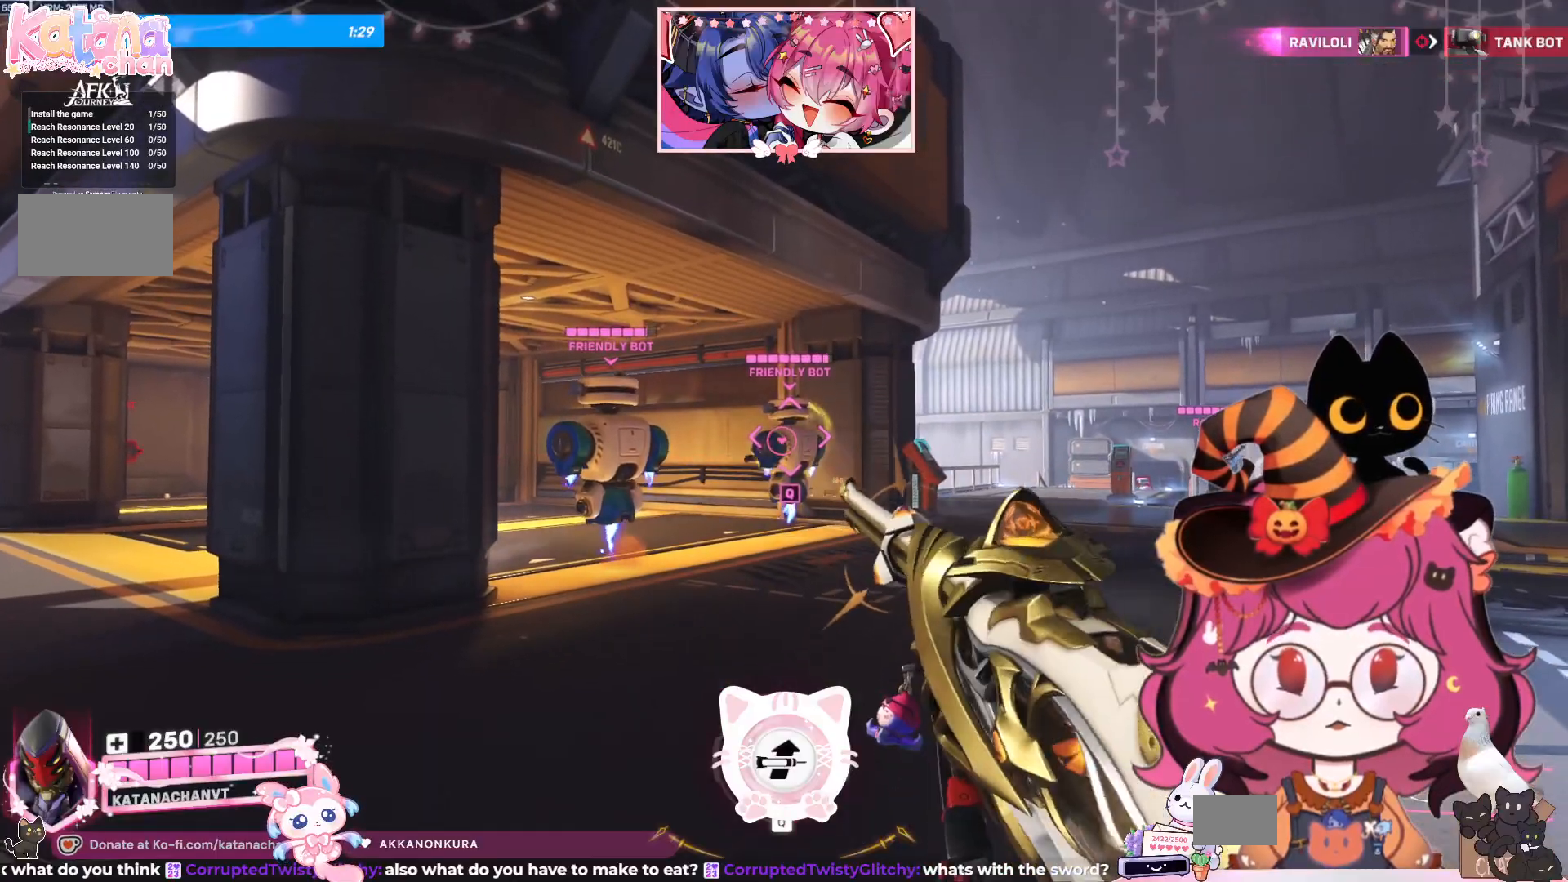
{"keys": ["w"], "mouse": [], "events": [[250, "w", "down"]]}
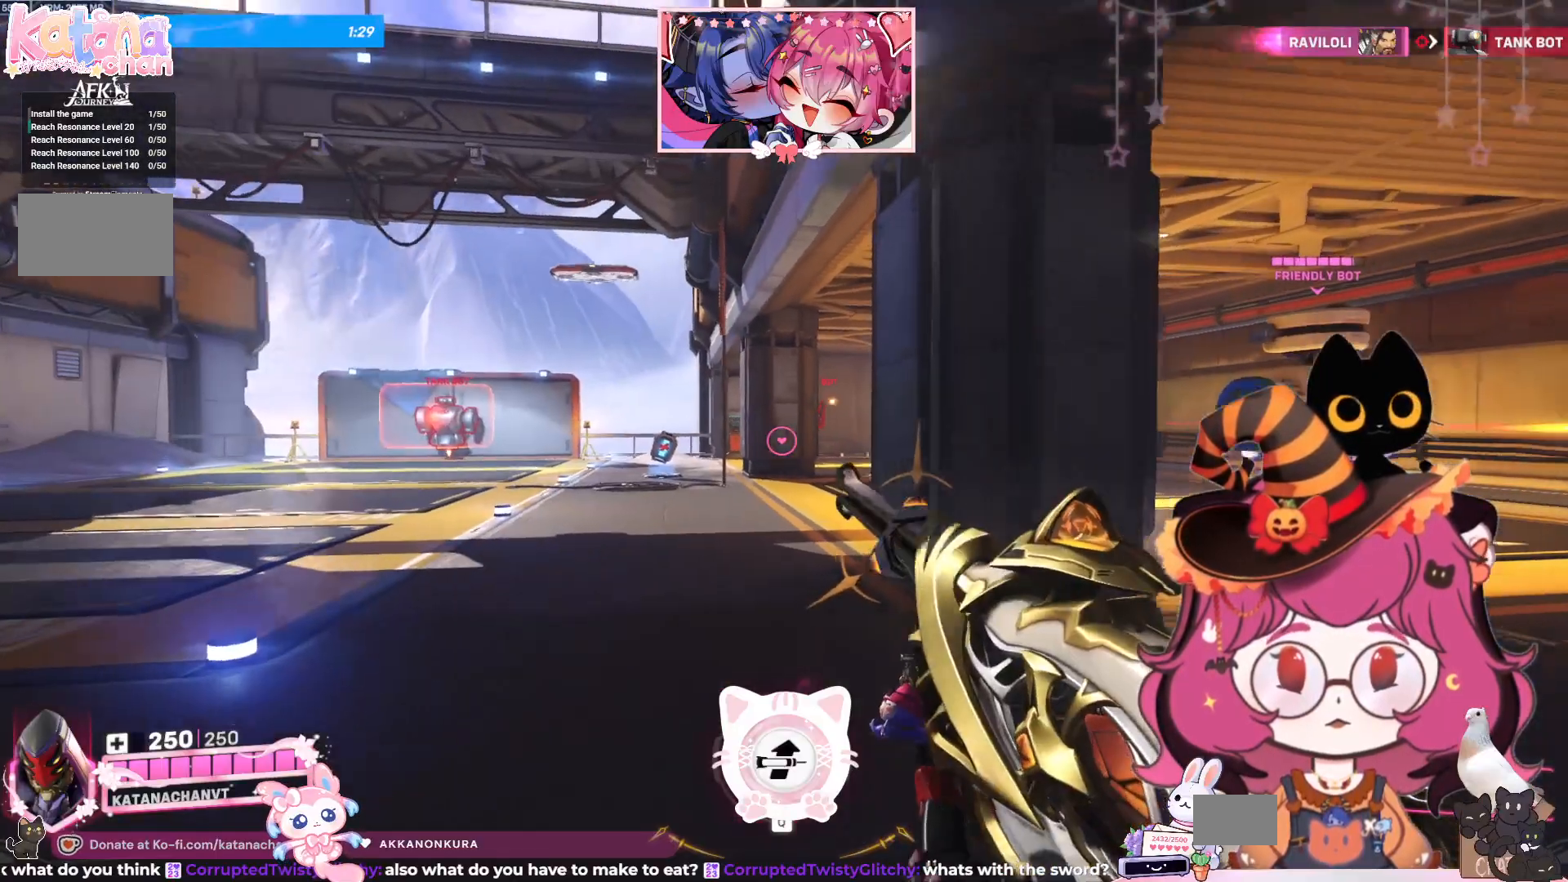
{"keys": ["a", "w"], "mouse": [], "events": [[150, "a", "down"]]}
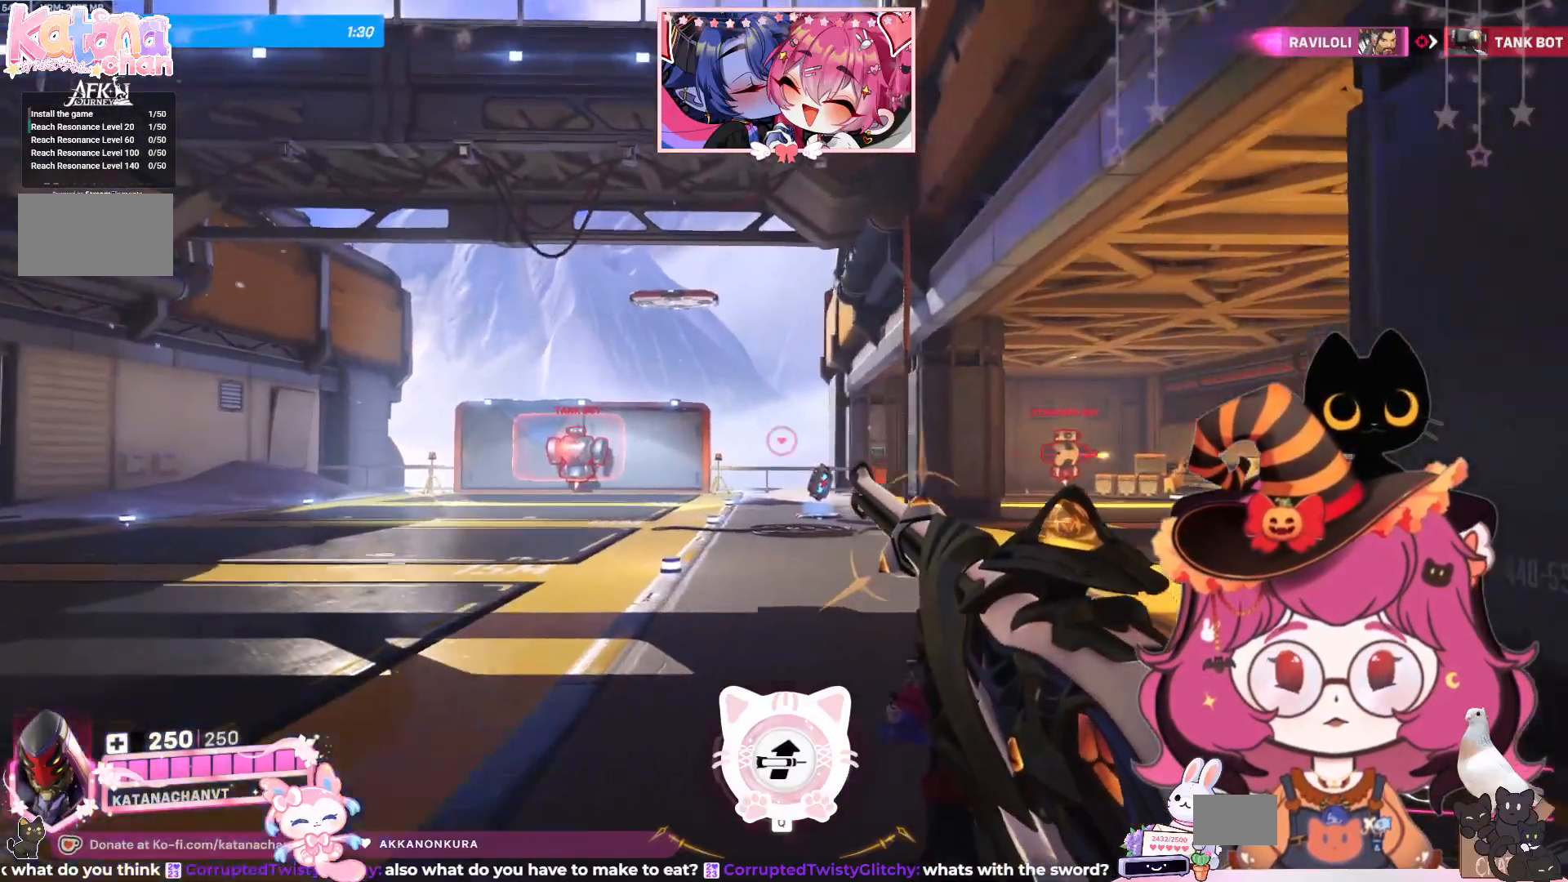
{"keys": [], "mouse": ["right"], "events": [[134, "mouse_right", "down"], [150, "a", "up"], [234, "w", "up"]]}
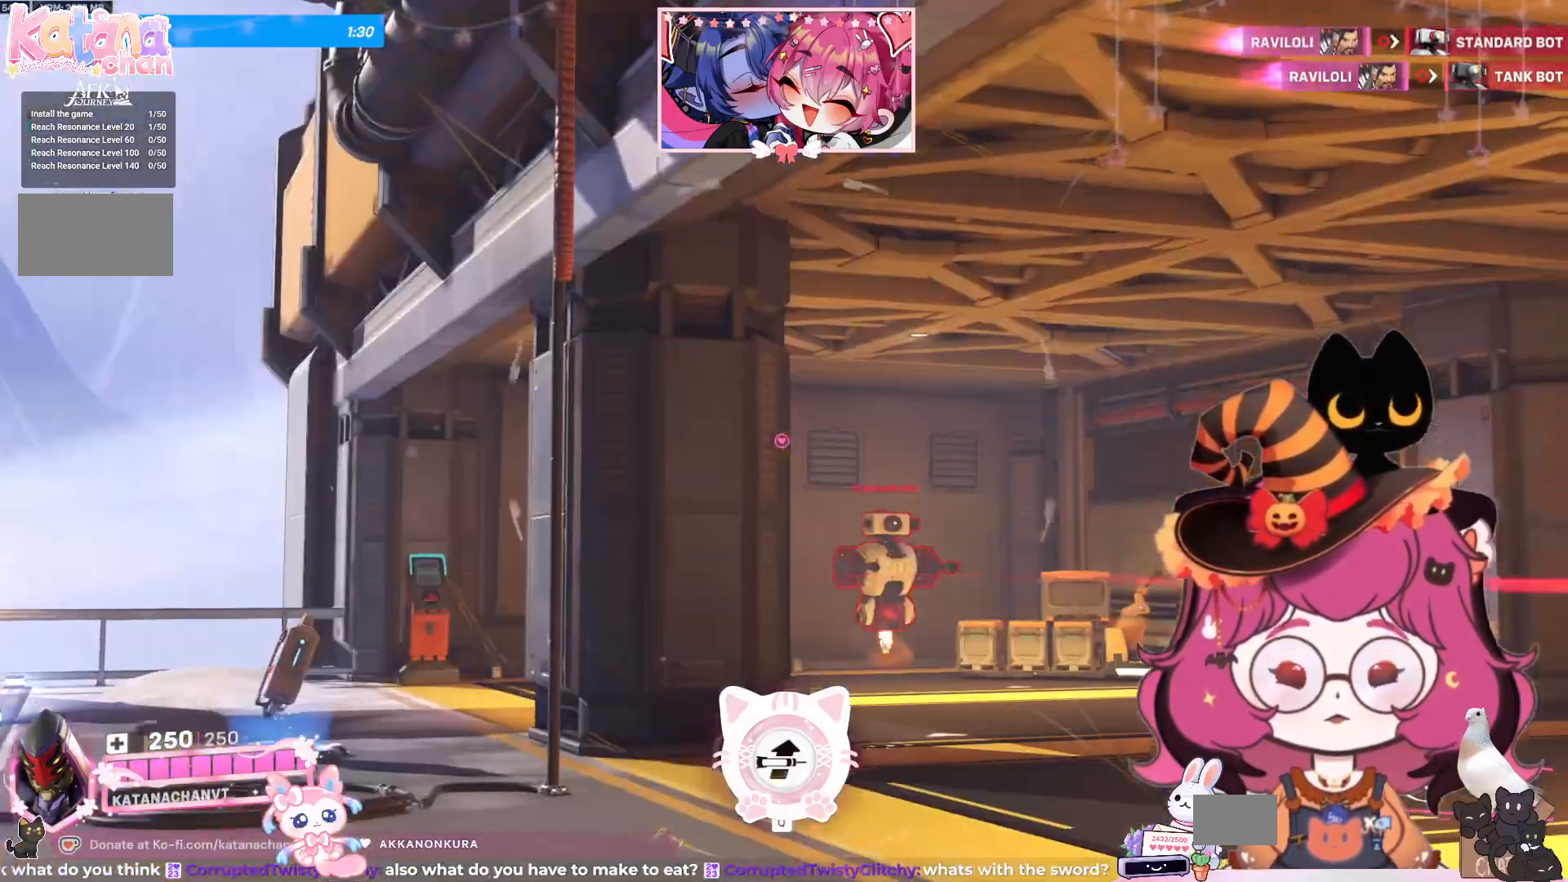
{"keys": [], "mouse": ["left", "right"], "events": [[467, "mouse_left", "down"]]}
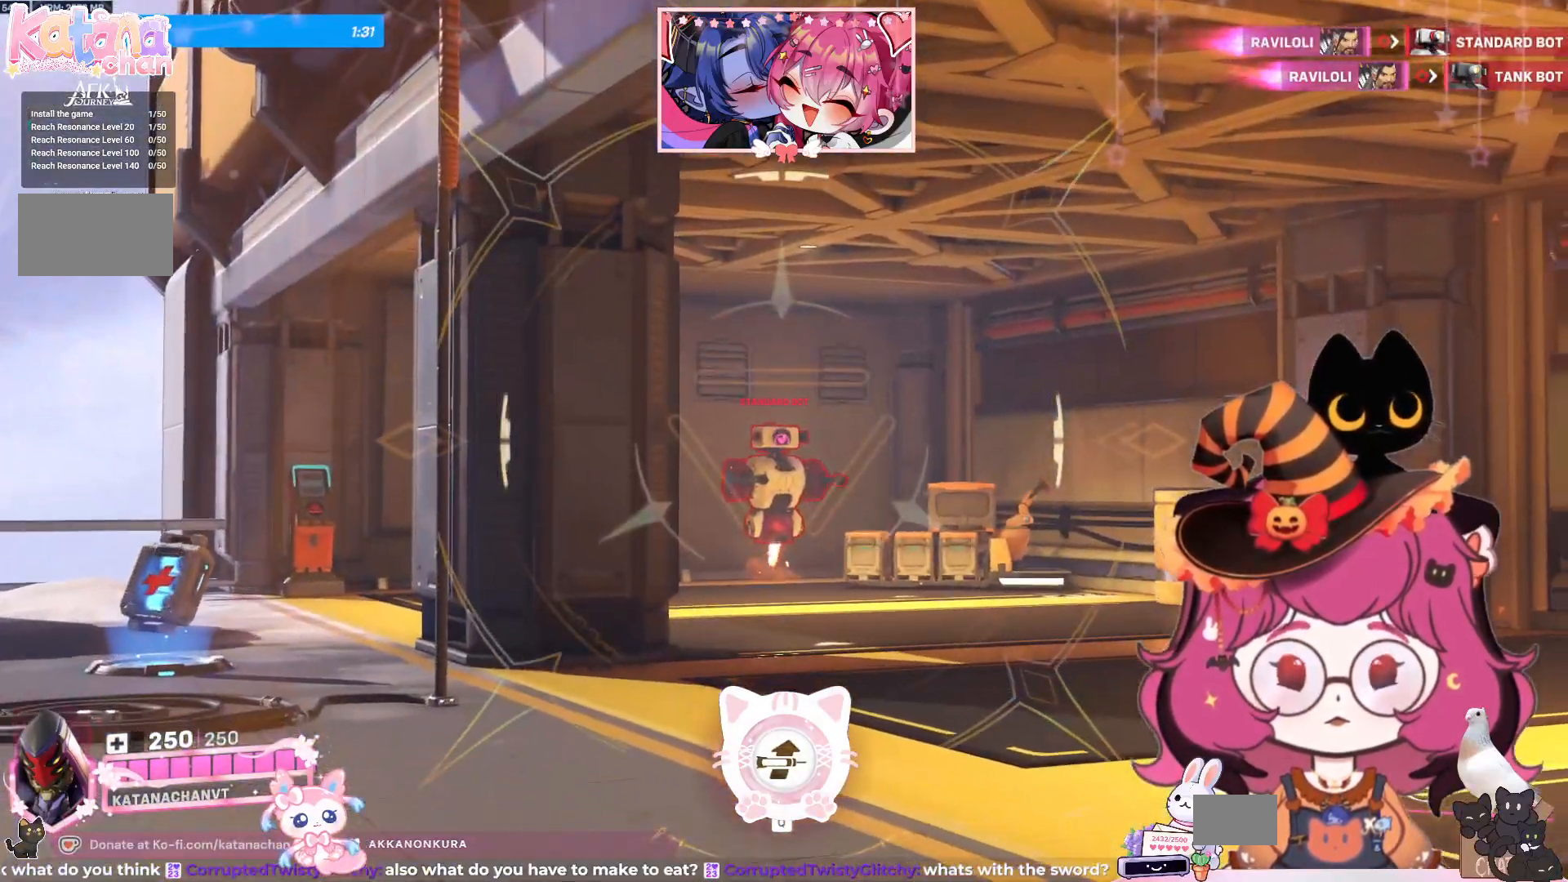
{"keys": [], "mouse": ["right"], "events": [[50, "mouse_left", "up"]]}